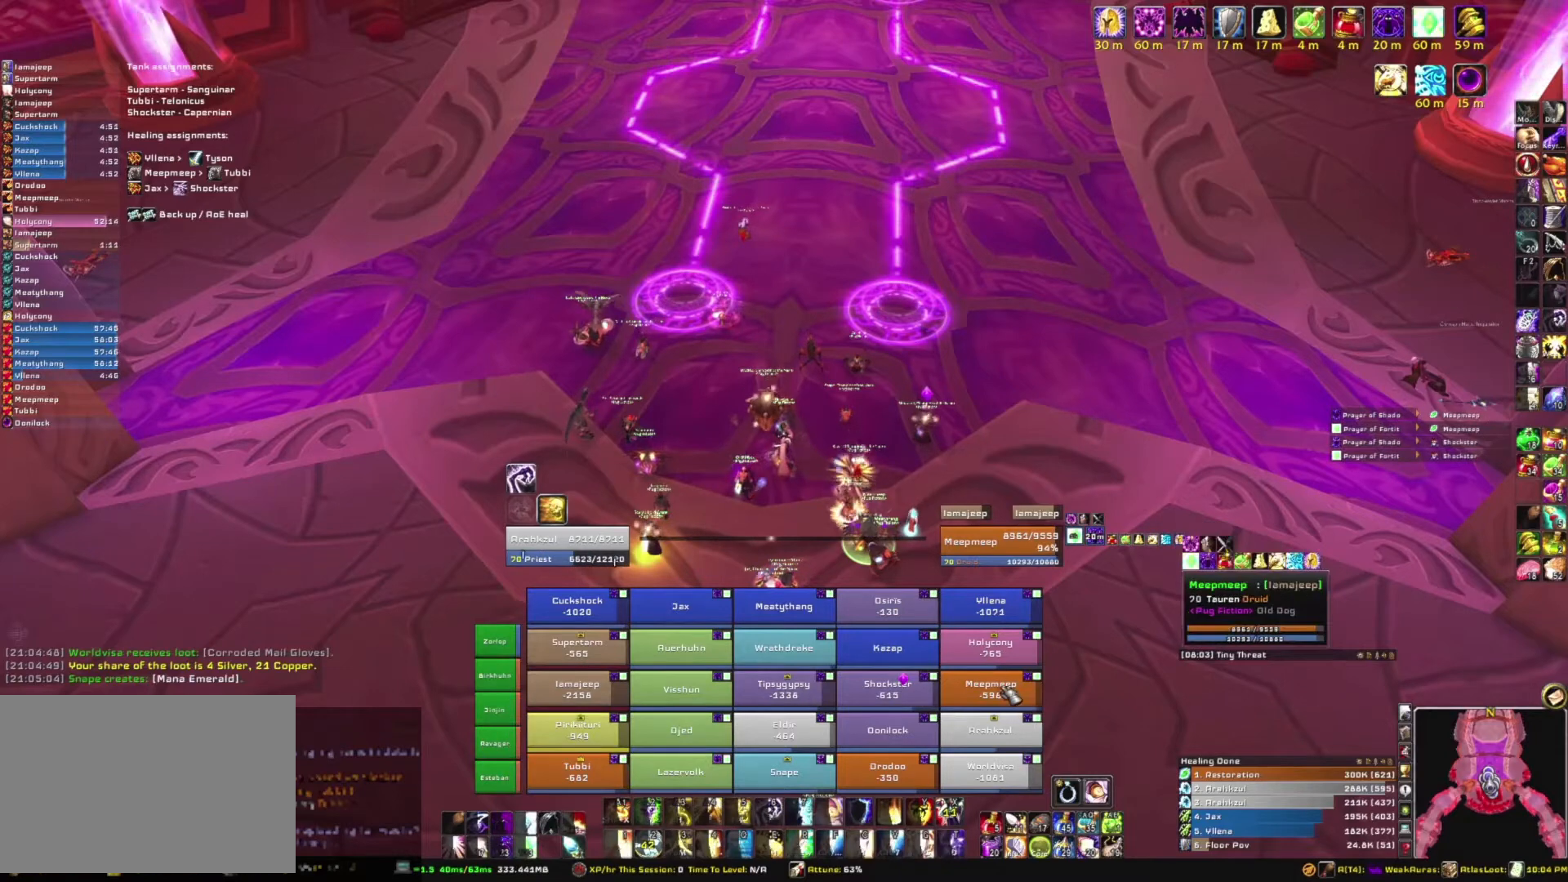
Gameplay with keyboard and mouse; each line is a JSON object with the keys and mouse buttons held at the frame after it. "events" lists presses ("down") and releases ("up") of "1", "2", "3", "4", "5", "a", "alt", "b", "c", "ctrl", "d", "e", "f", "g", "q", "r", "s", "shift", "space", "t", "tab", "tilde", "v", "w", "x", "z", "mouse_left", "mouse_wheel", "mouse_right", "mouse_mb4" and "mouse_mb5" between this image and that frame as [ms after this image, input, new state], when the widget could be followed in between. "mouse_left", "mouse_wheel", "mouse_right", "mouse_mb4", "mouse_mb5" = the "left", "wheel", "right", "mb4", "mb5" buttons of the "mouse" list. No other keys are recorded. "wheel" means that the mouse wheel is clicked or scrolled. Mouse movement is not recorded.
{"keys": [], "mouse": [], "events": []}
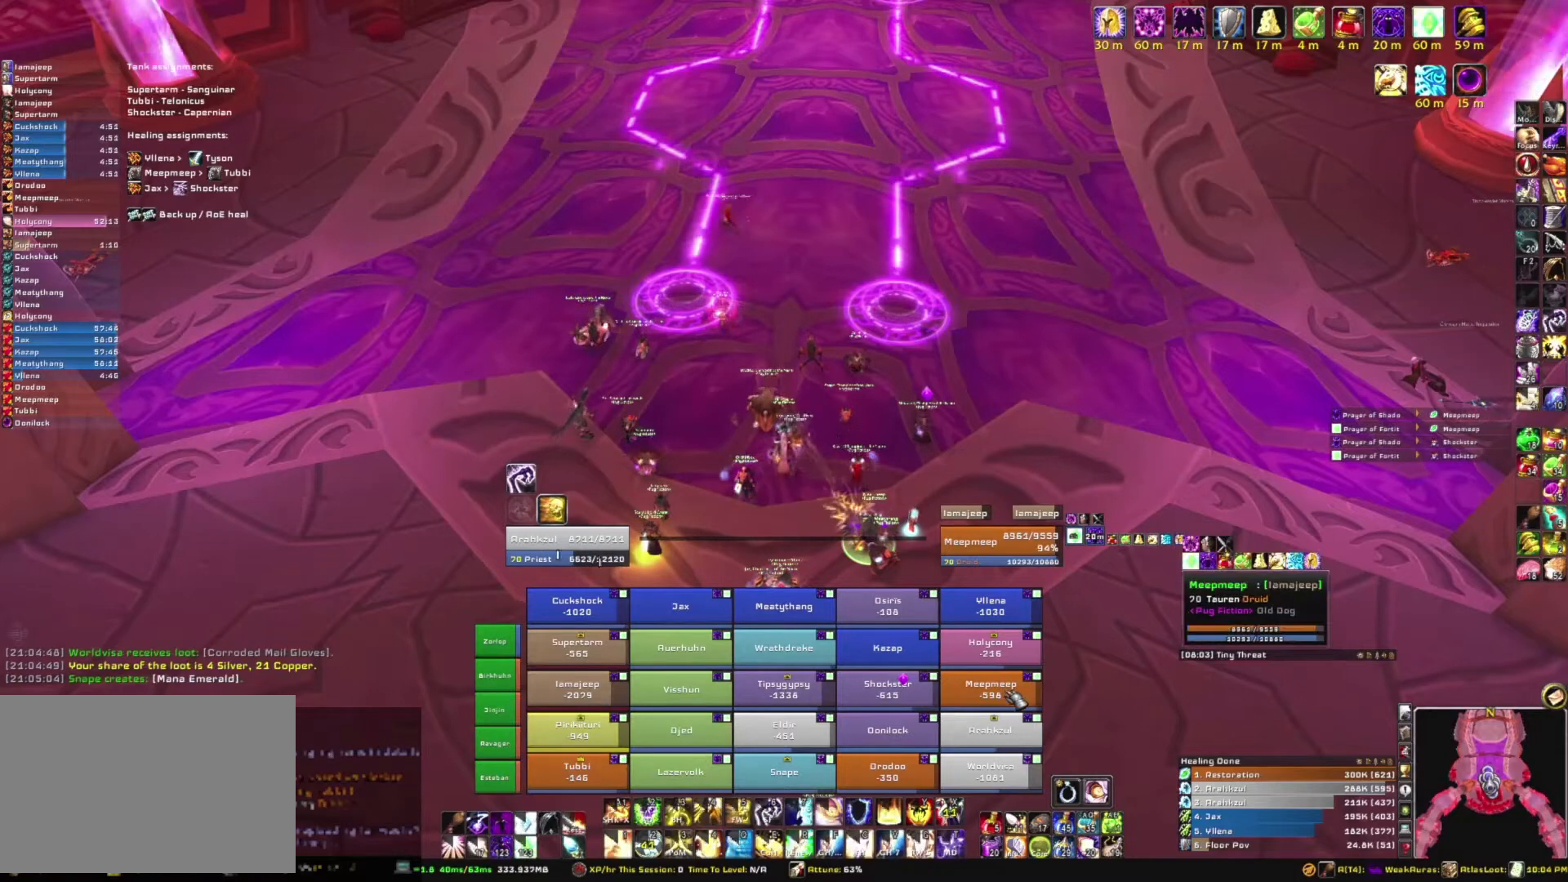
{"keys": [], "mouse": [], "events": [[100, "e", "down"], [267, "e", "up"]]}
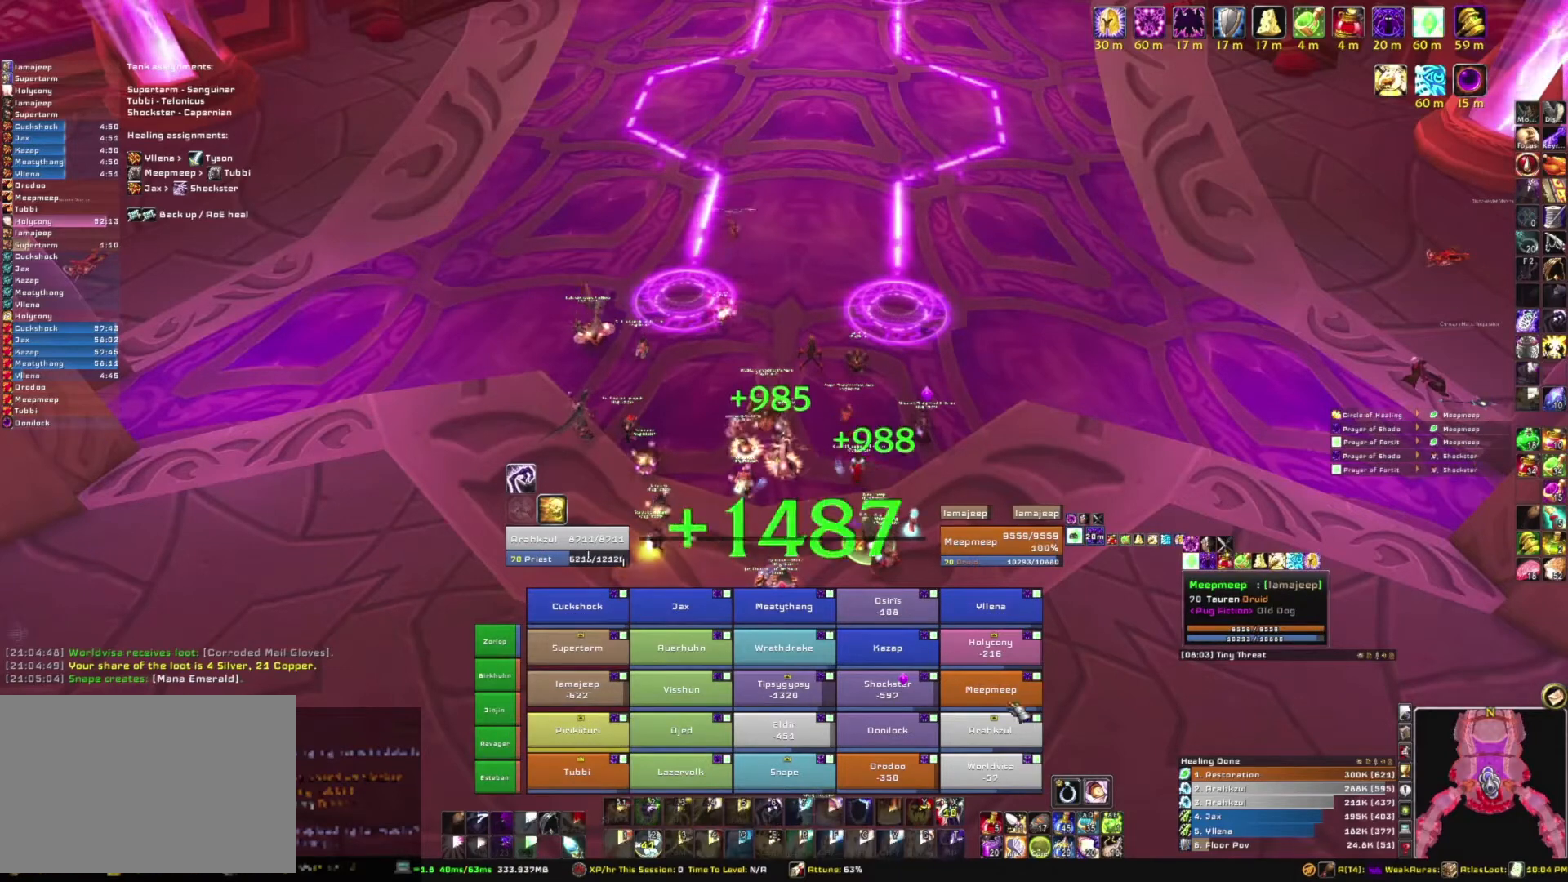
{"keys": [], "mouse": [], "events": []}
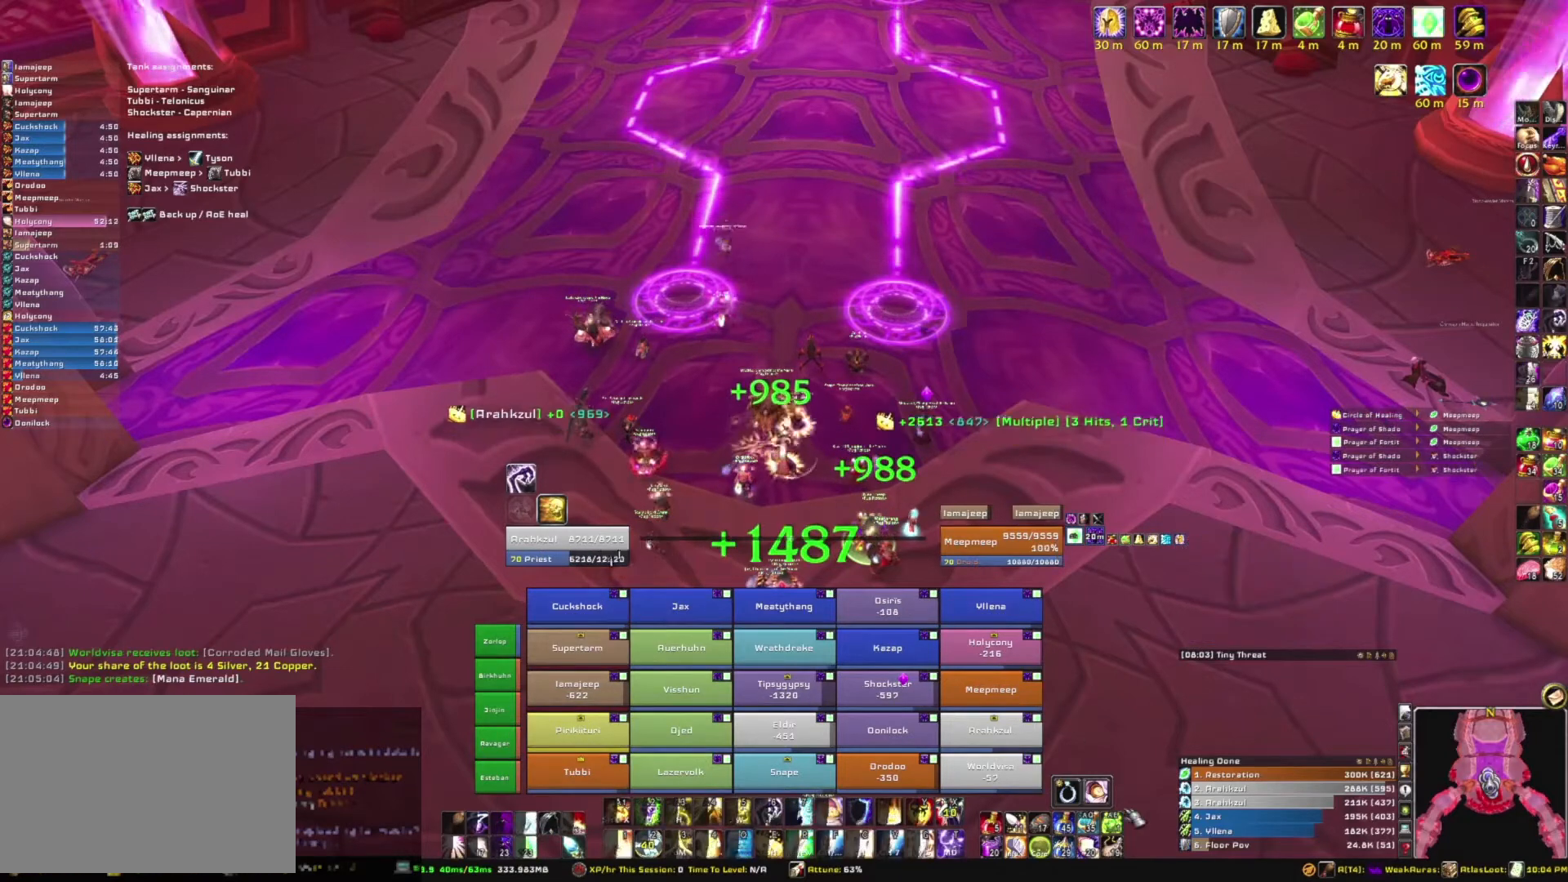
{"keys": [], "mouse": ["left"], "events": [[500, "mouse_left", "down"]]}
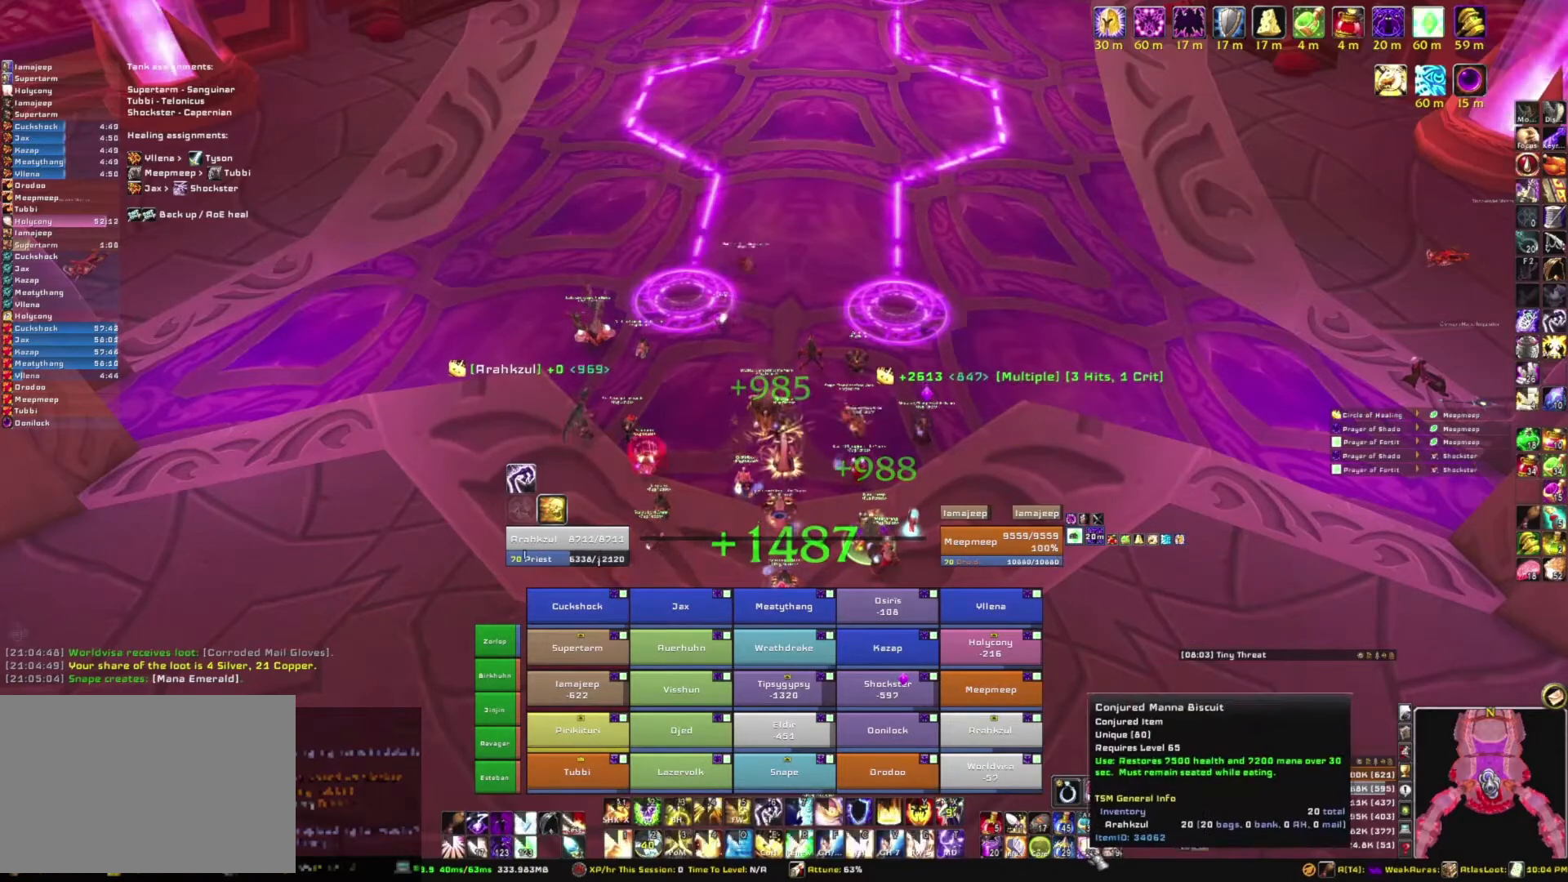
{"keys": [], "mouse": [], "events": [[134, "mouse_left", "up"]]}
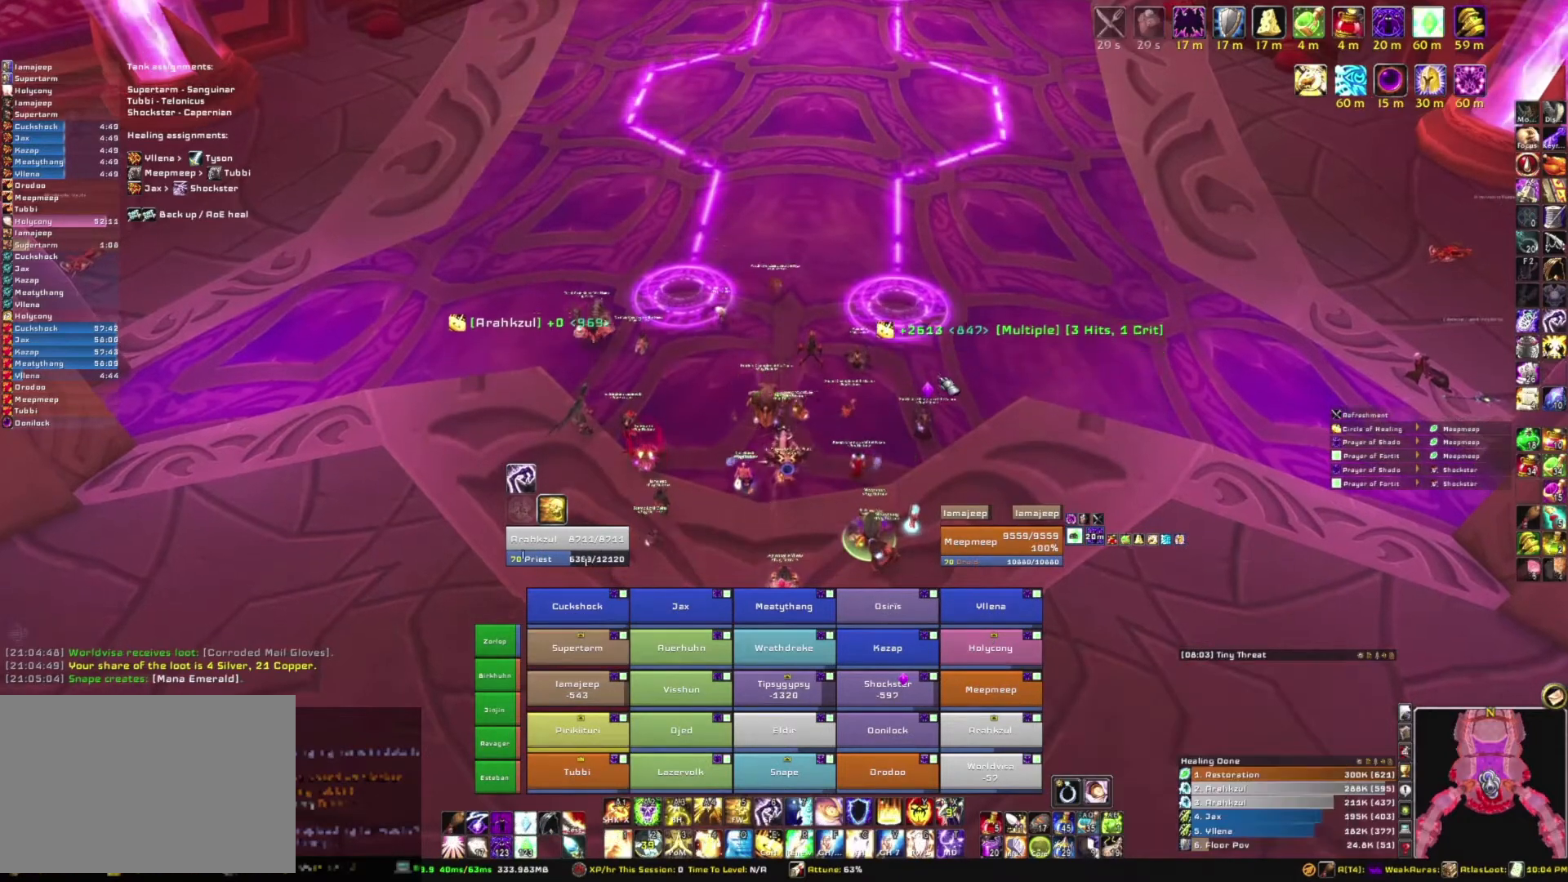
{"keys": [], "mouse": ["right"], "events": [[100, "mouse_right", "down"]]}
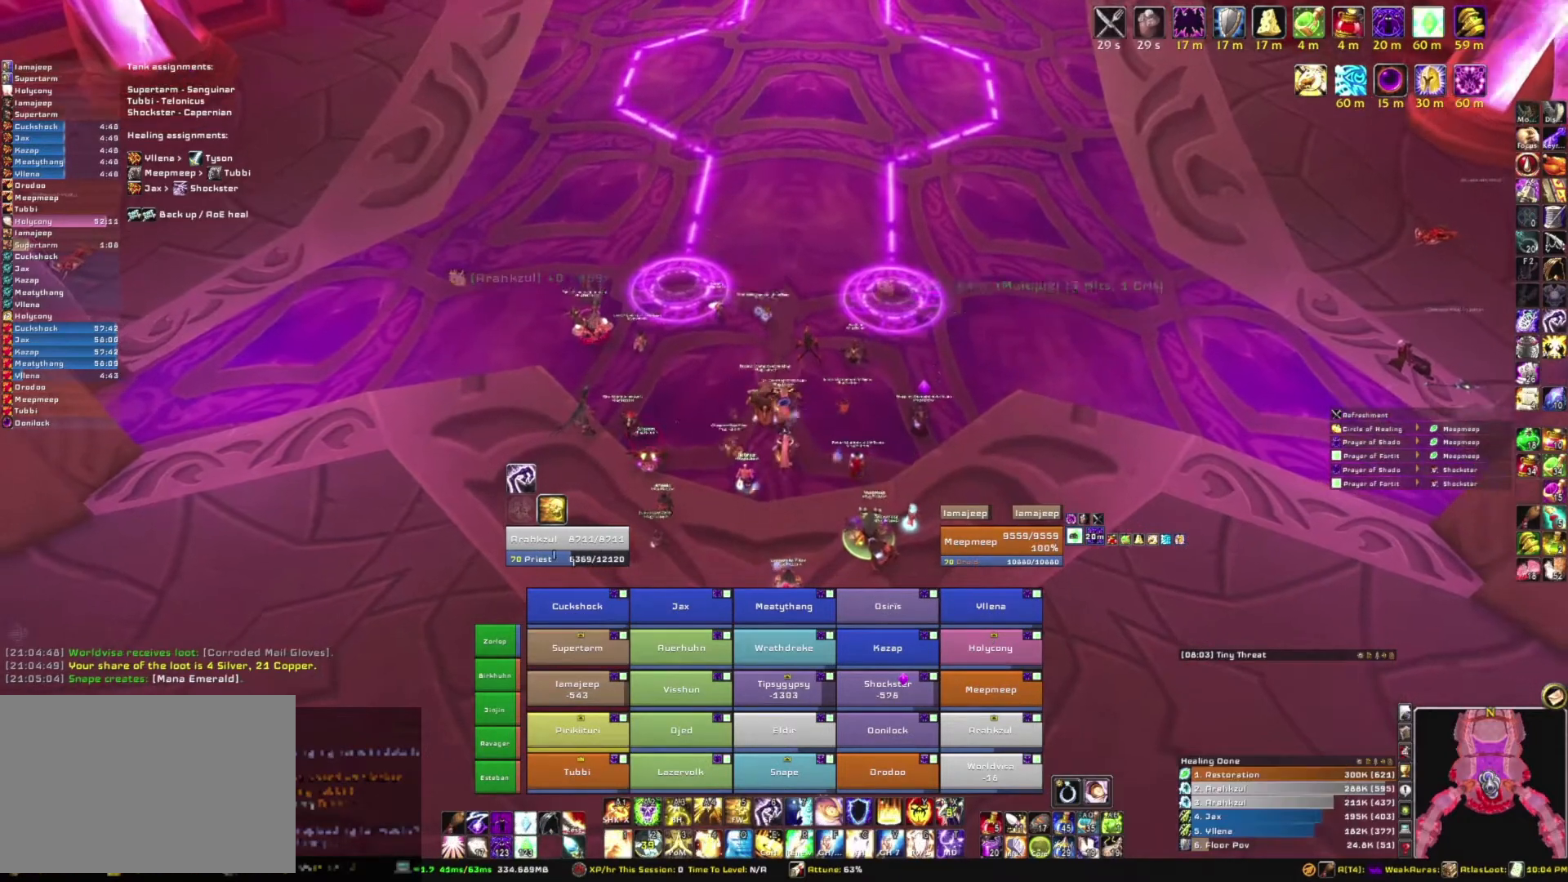
{"keys": [], "mouse": [], "events": [[333, "mouse_right", "up"]]}
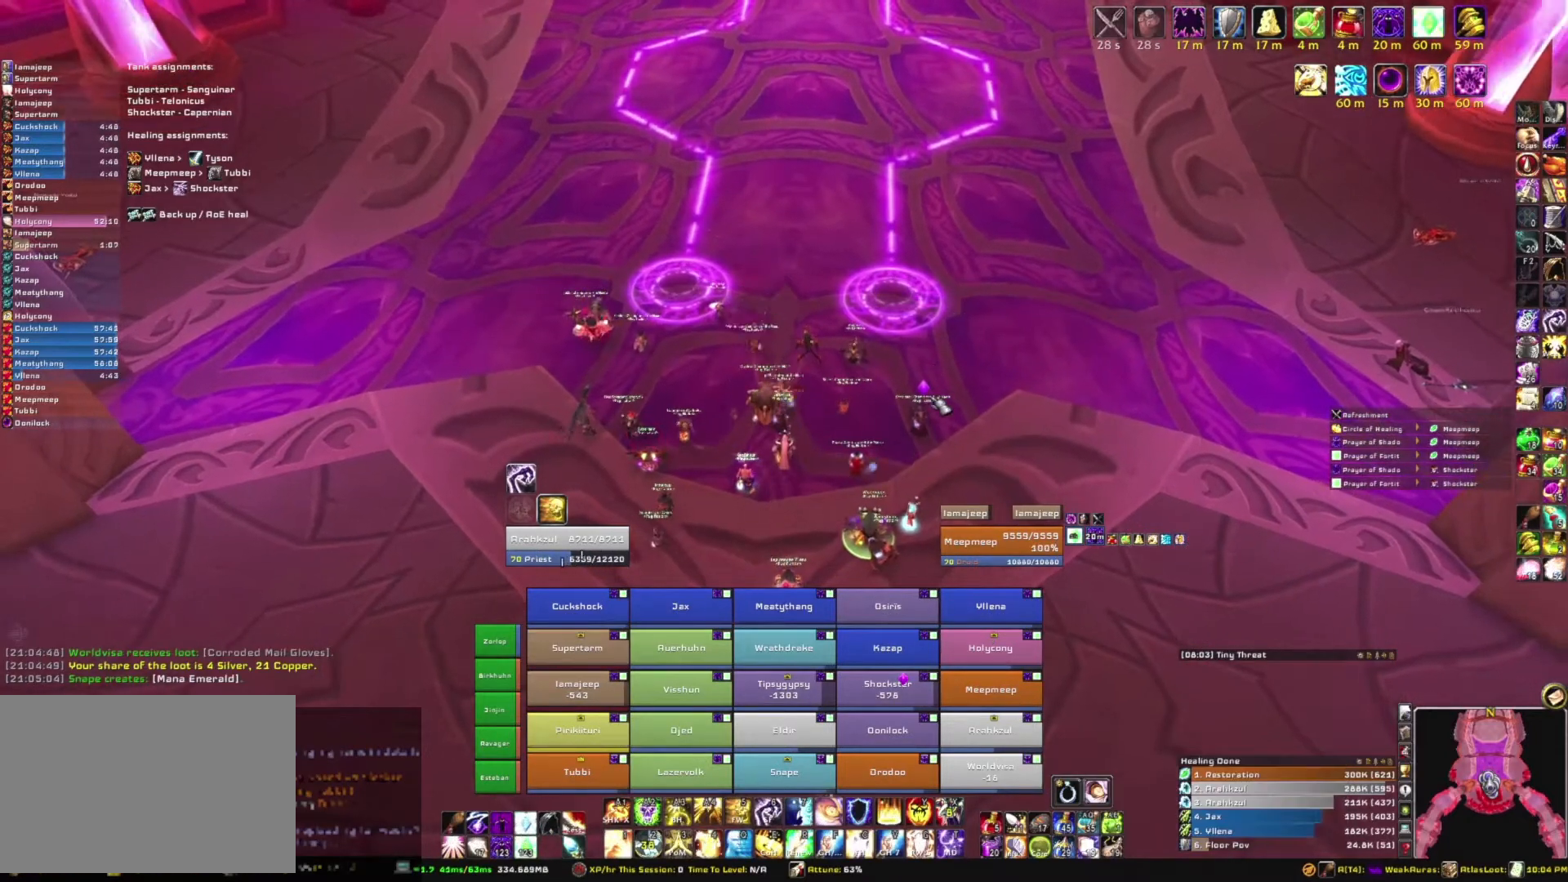
{"keys": [], "mouse": ["right"], "events": [[133, "mouse_right", "down"]]}
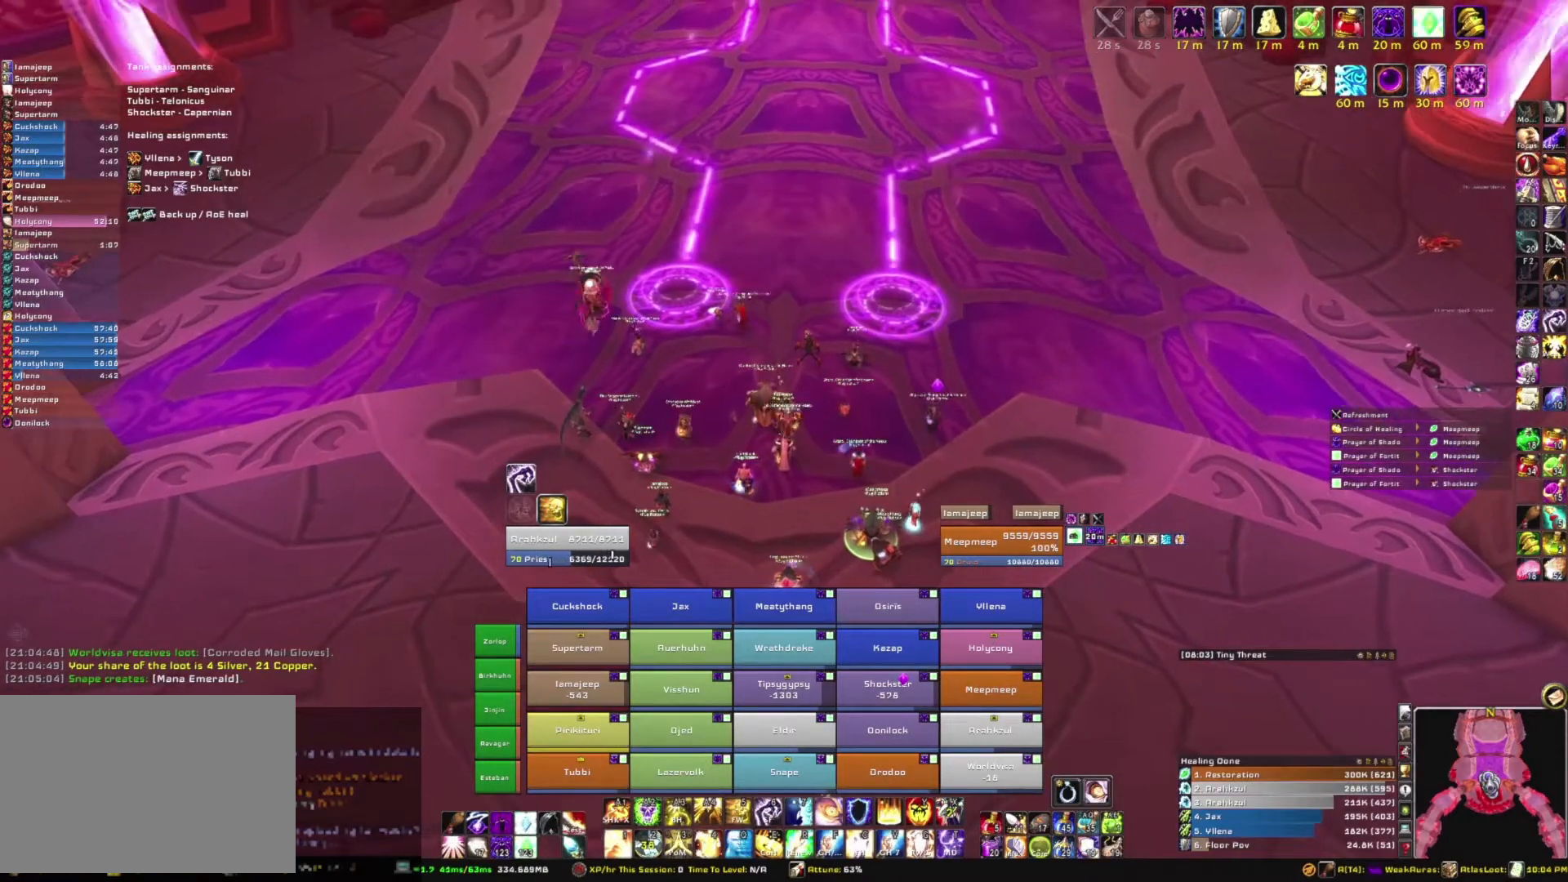
{"keys": [], "mouse": ["right"], "events": []}
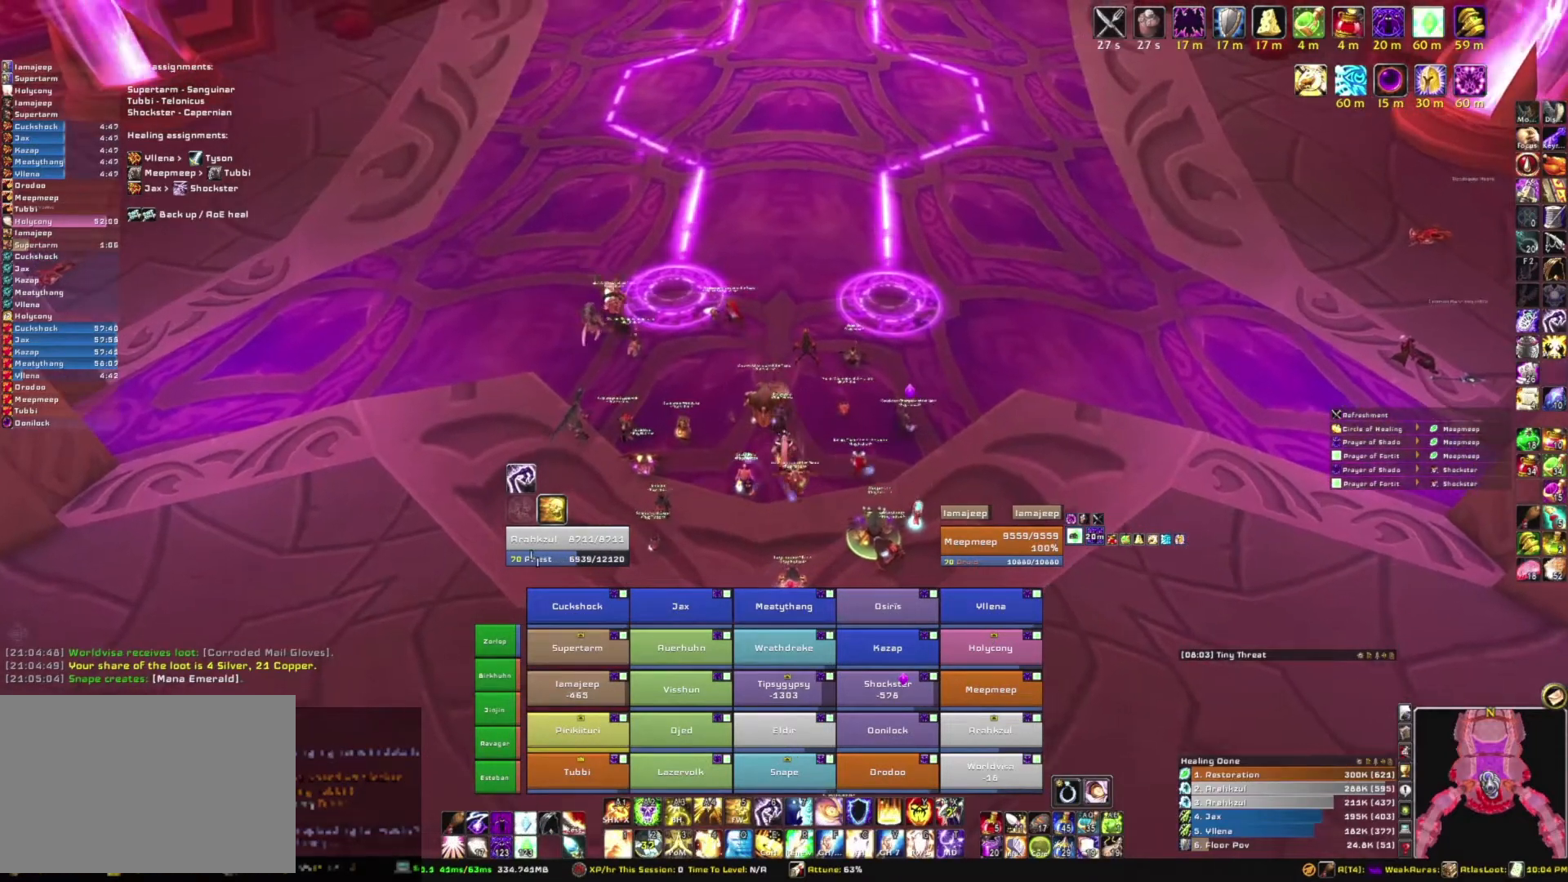
{"keys": [], "mouse": [], "events": [[167, "mouse_right", "up"]]}
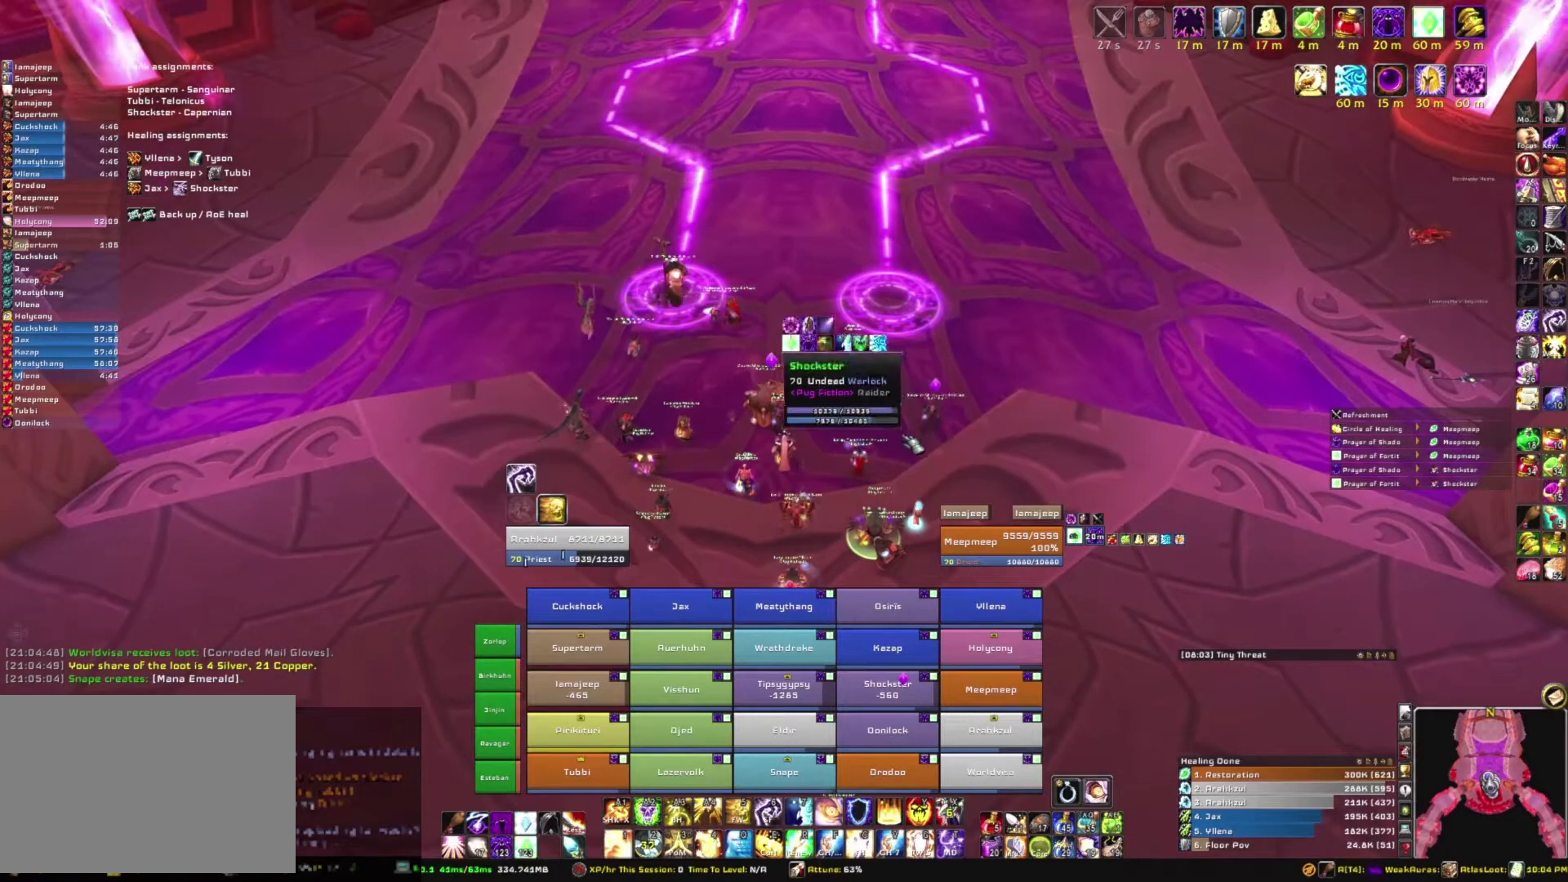
{"keys": [], "mouse": ["right"], "events": [[300, "mouse_right", "down"]]}
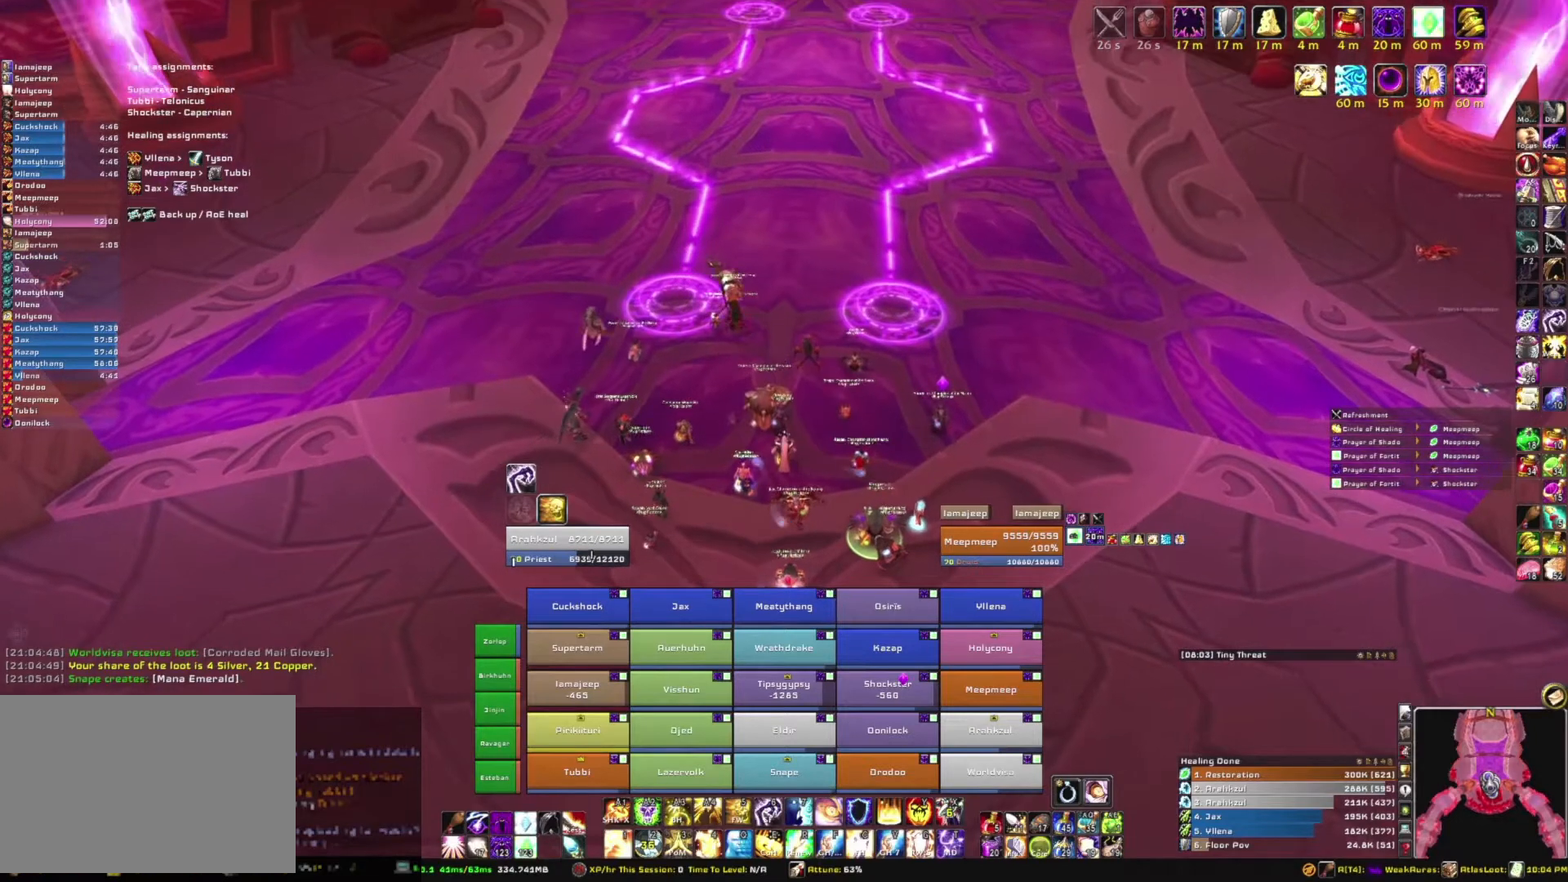
{"keys": [], "mouse": [], "events": [[267, "mouse_right", "up"]]}
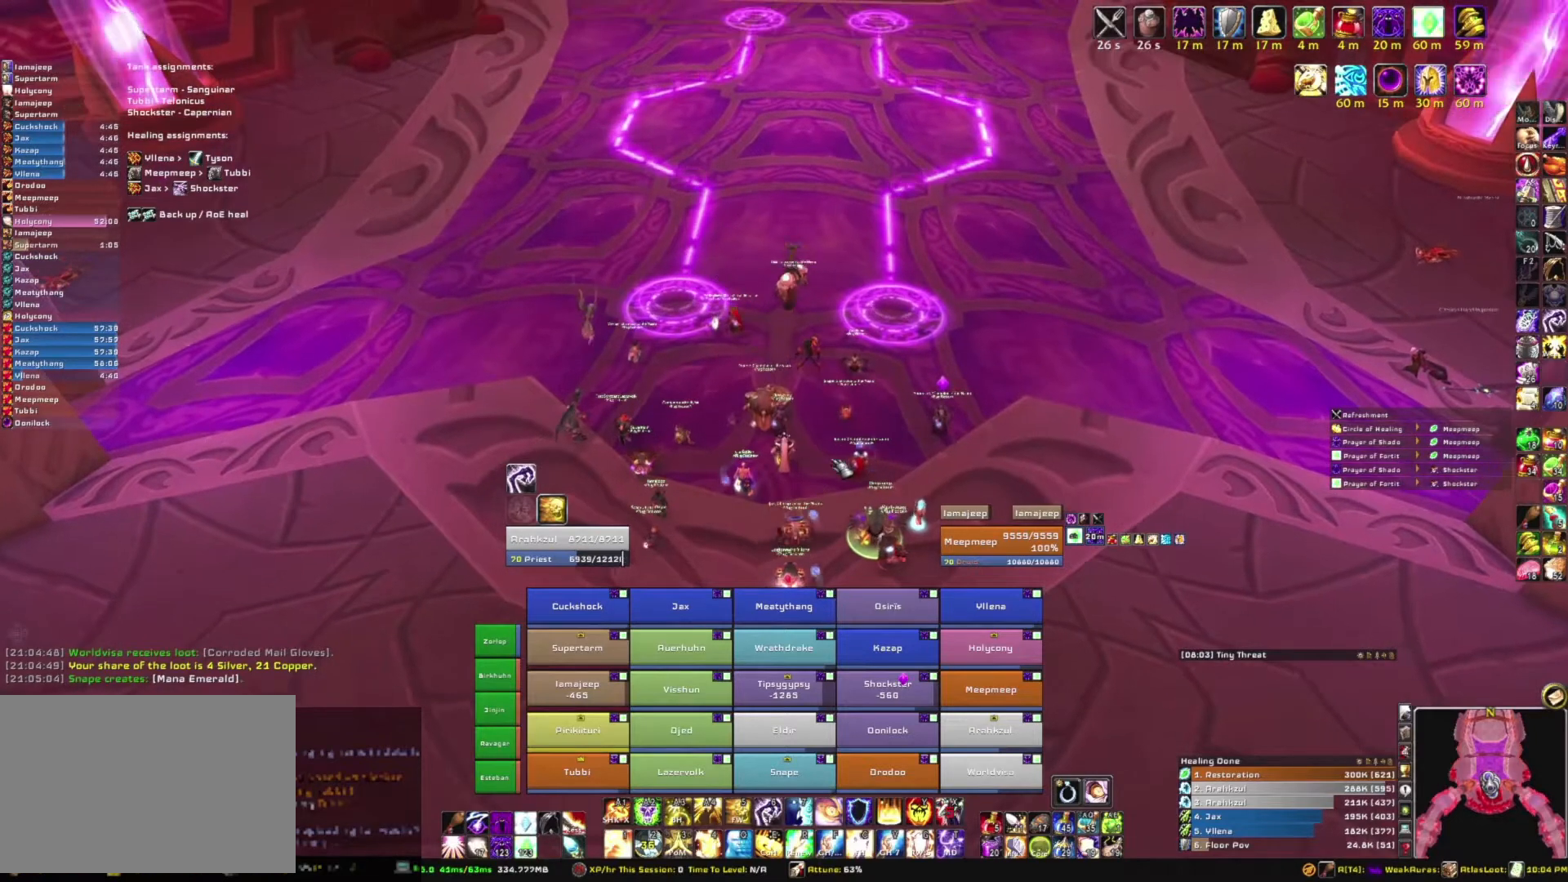
{"keys": [], "mouse": ["right"], "events": [[167, "mouse_right", "down"]]}
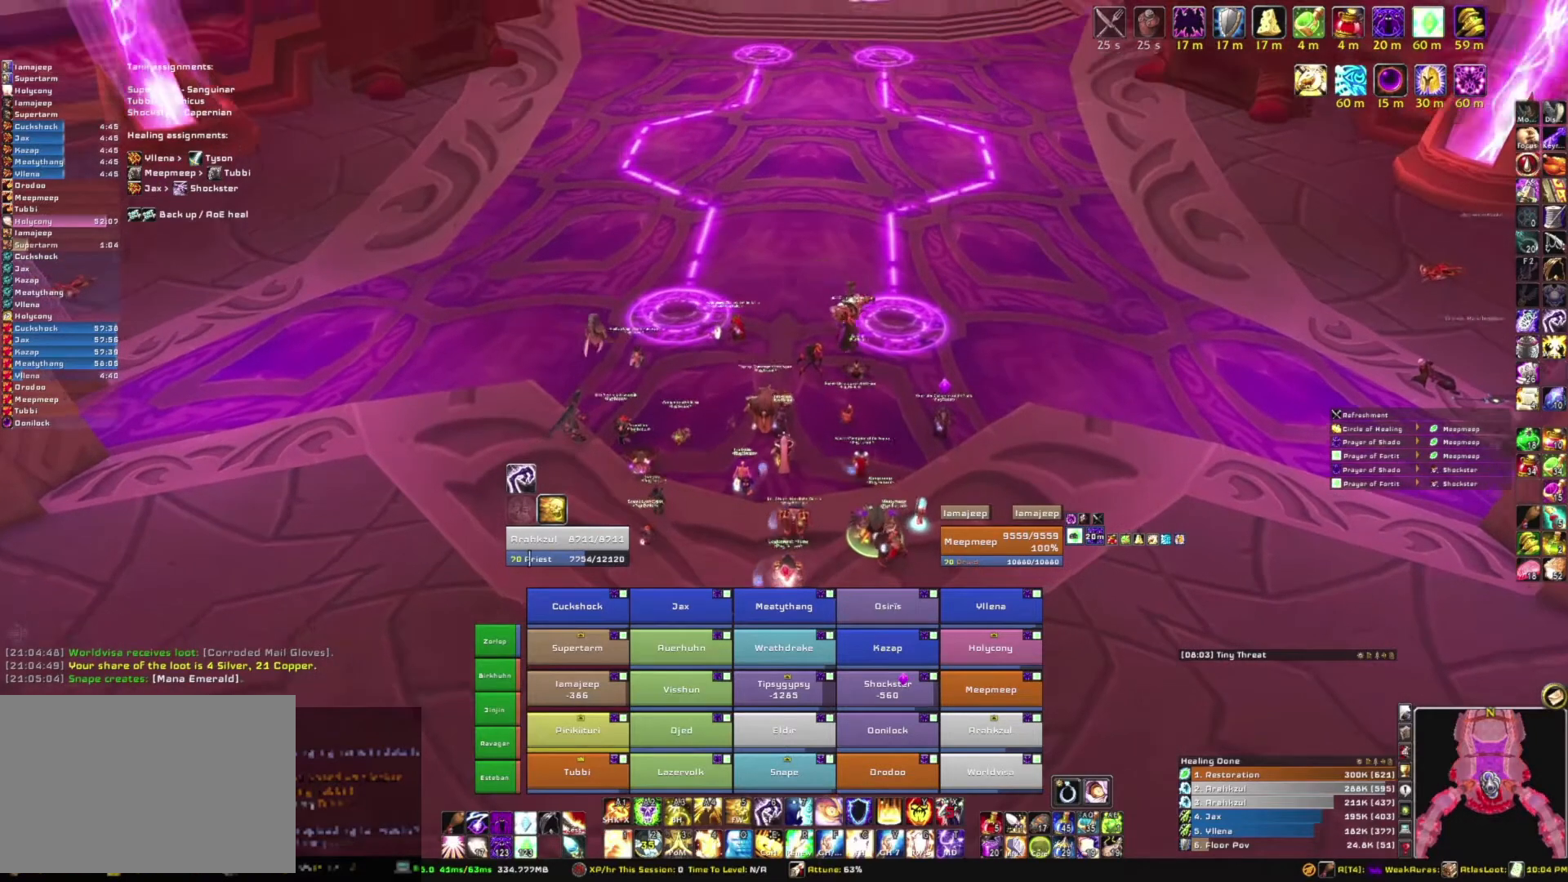
{"keys": [], "mouse": [], "events": [[467, "mouse_right", "up"]]}
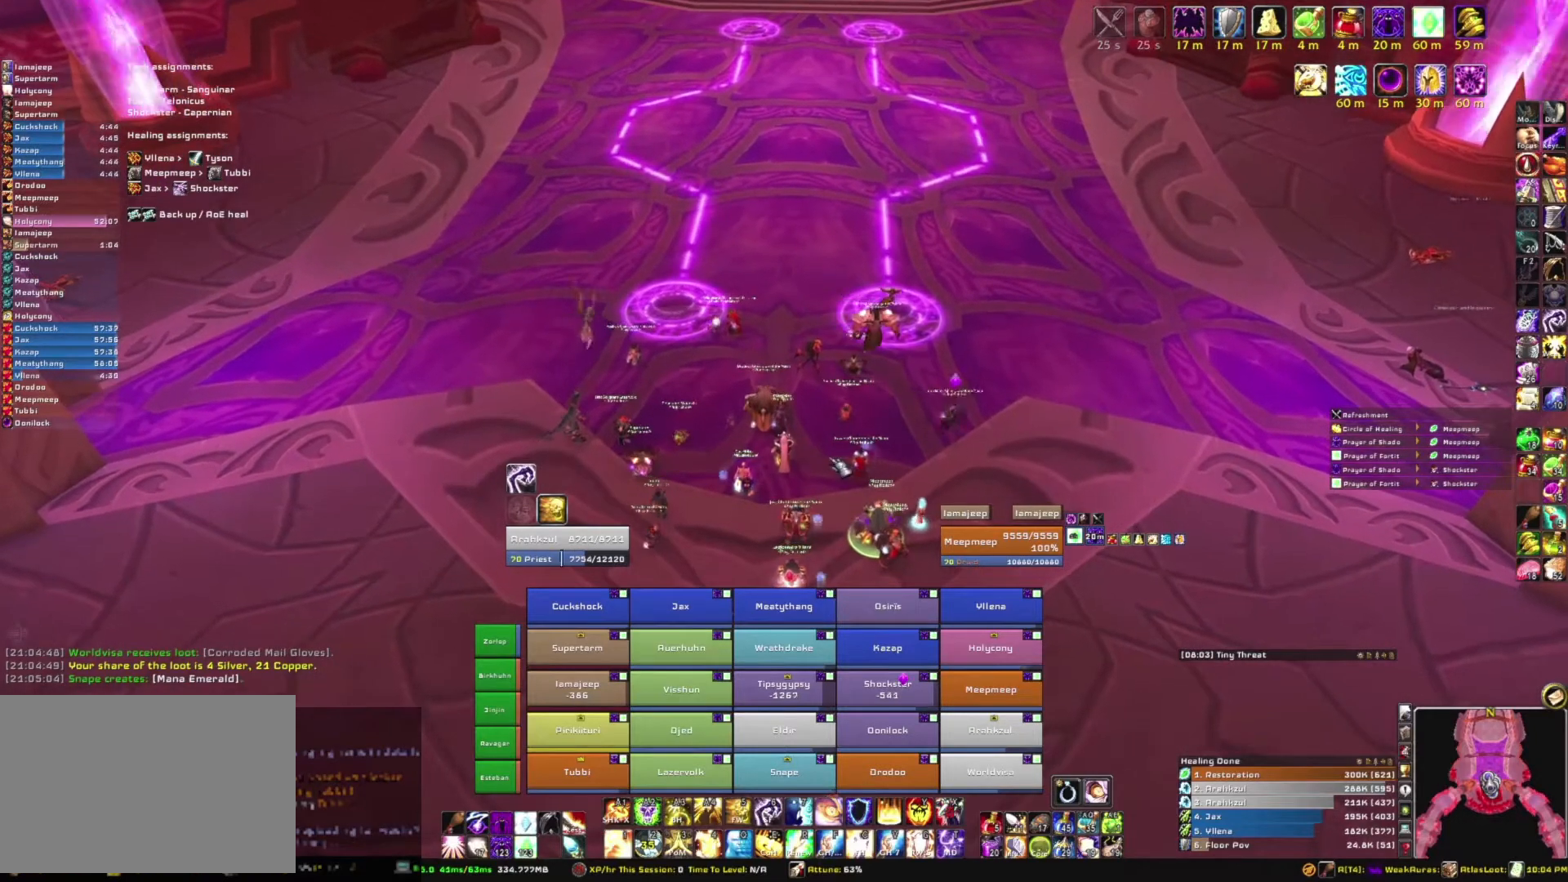
{"keys": [], "mouse": ["right"], "events": [[333, "mouse_right", "down"]]}
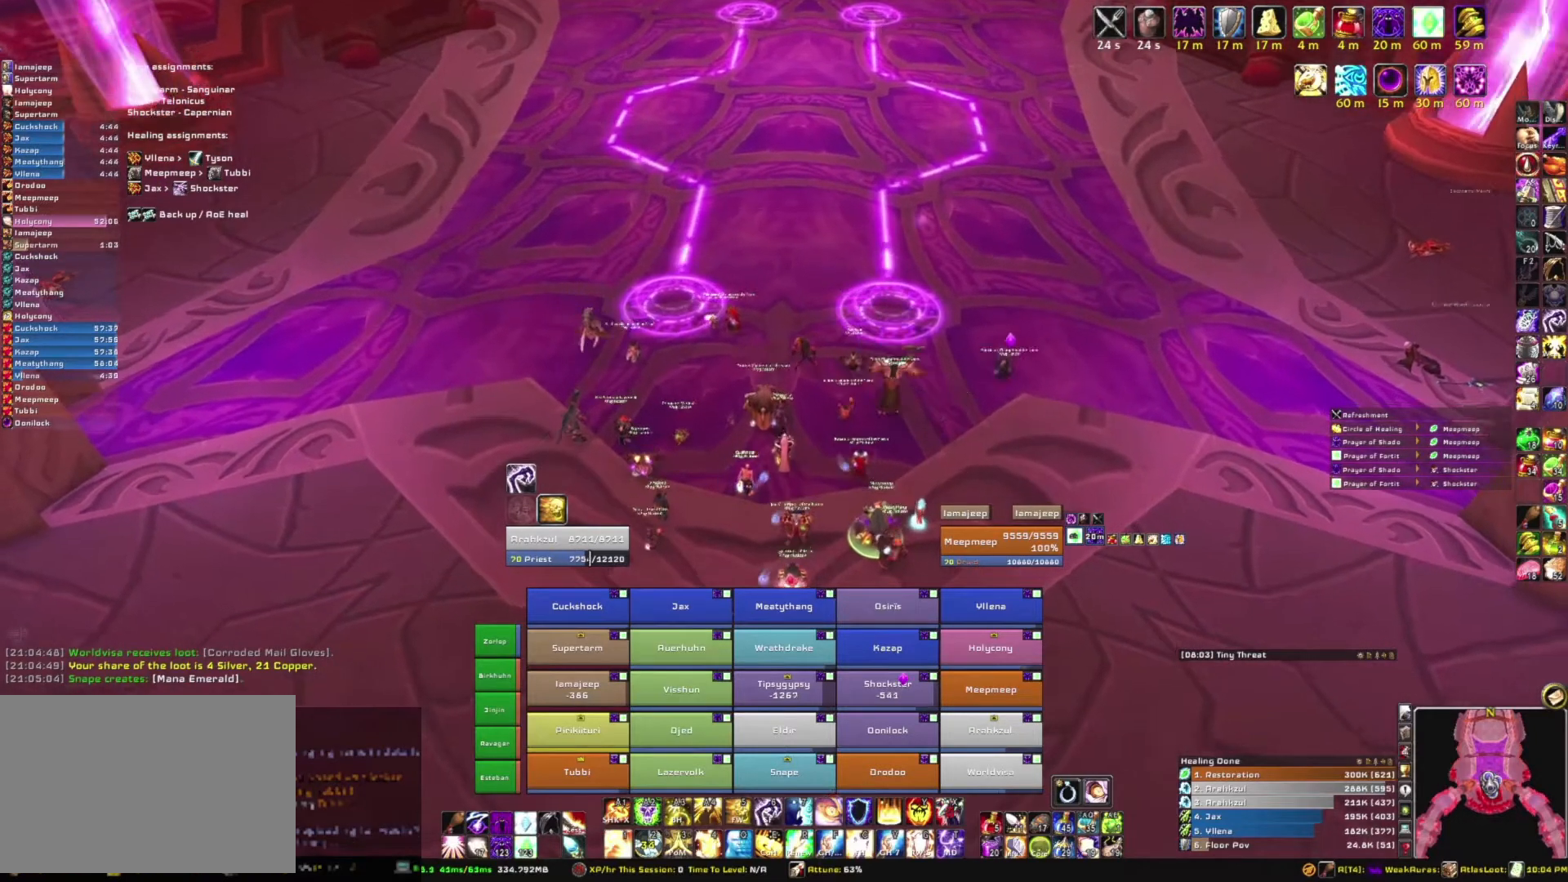
{"keys": [], "mouse": ["right"], "events": []}
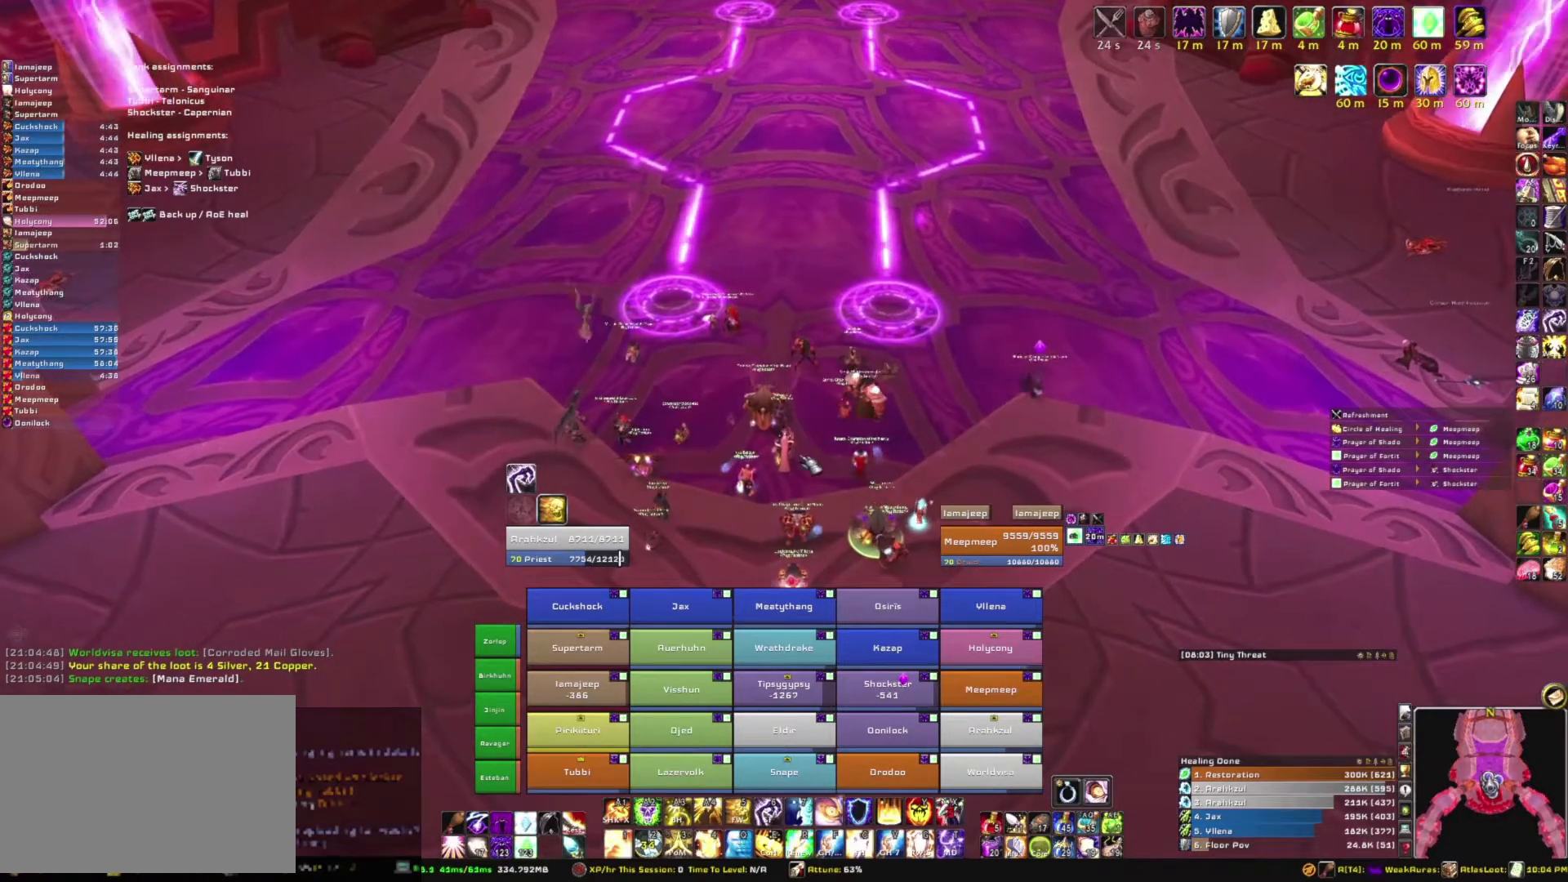
{"keys": [], "mouse": ["right"], "events": [[33, "mouse_right", "up"], [300, "mouse_right", "down"]]}
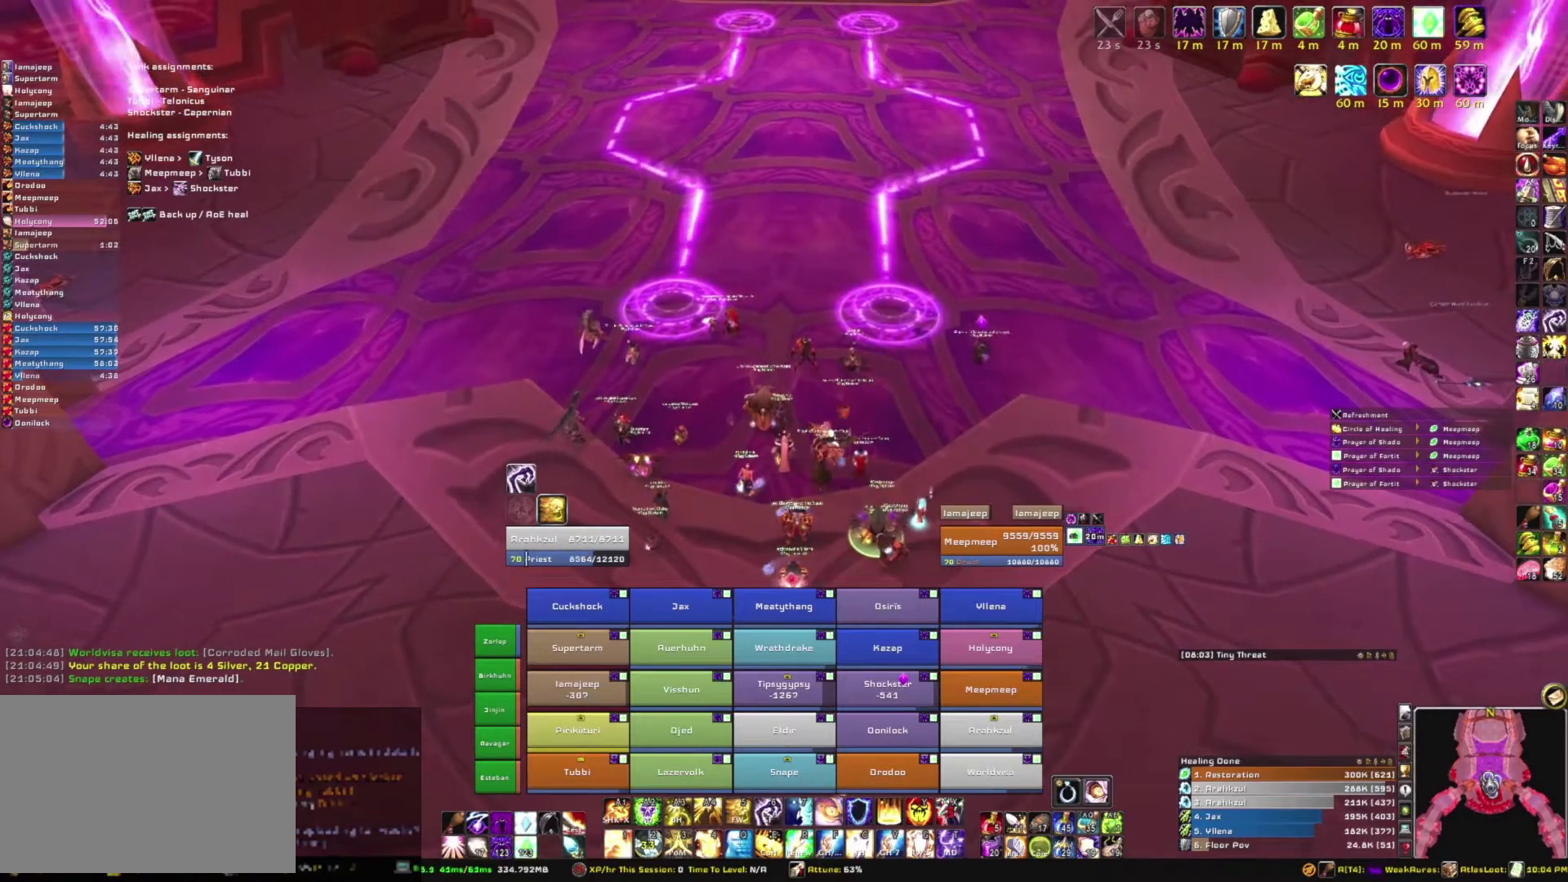
{"keys": [], "mouse": [], "events": [[100, "mouse_right", "up"]]}
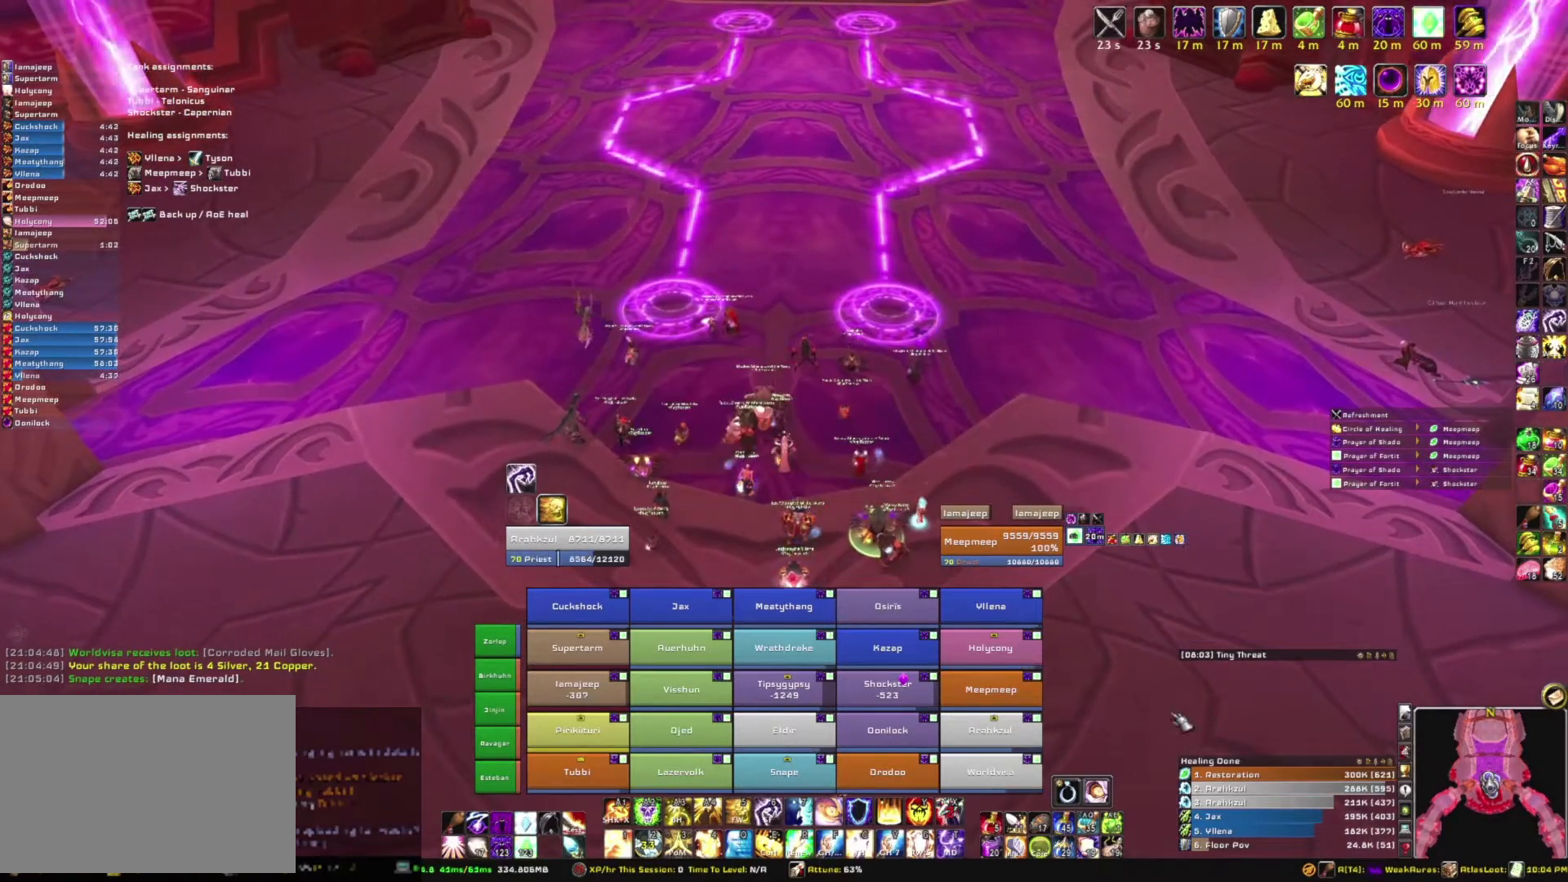
{"keys": [], "mouse": [], "events": []}
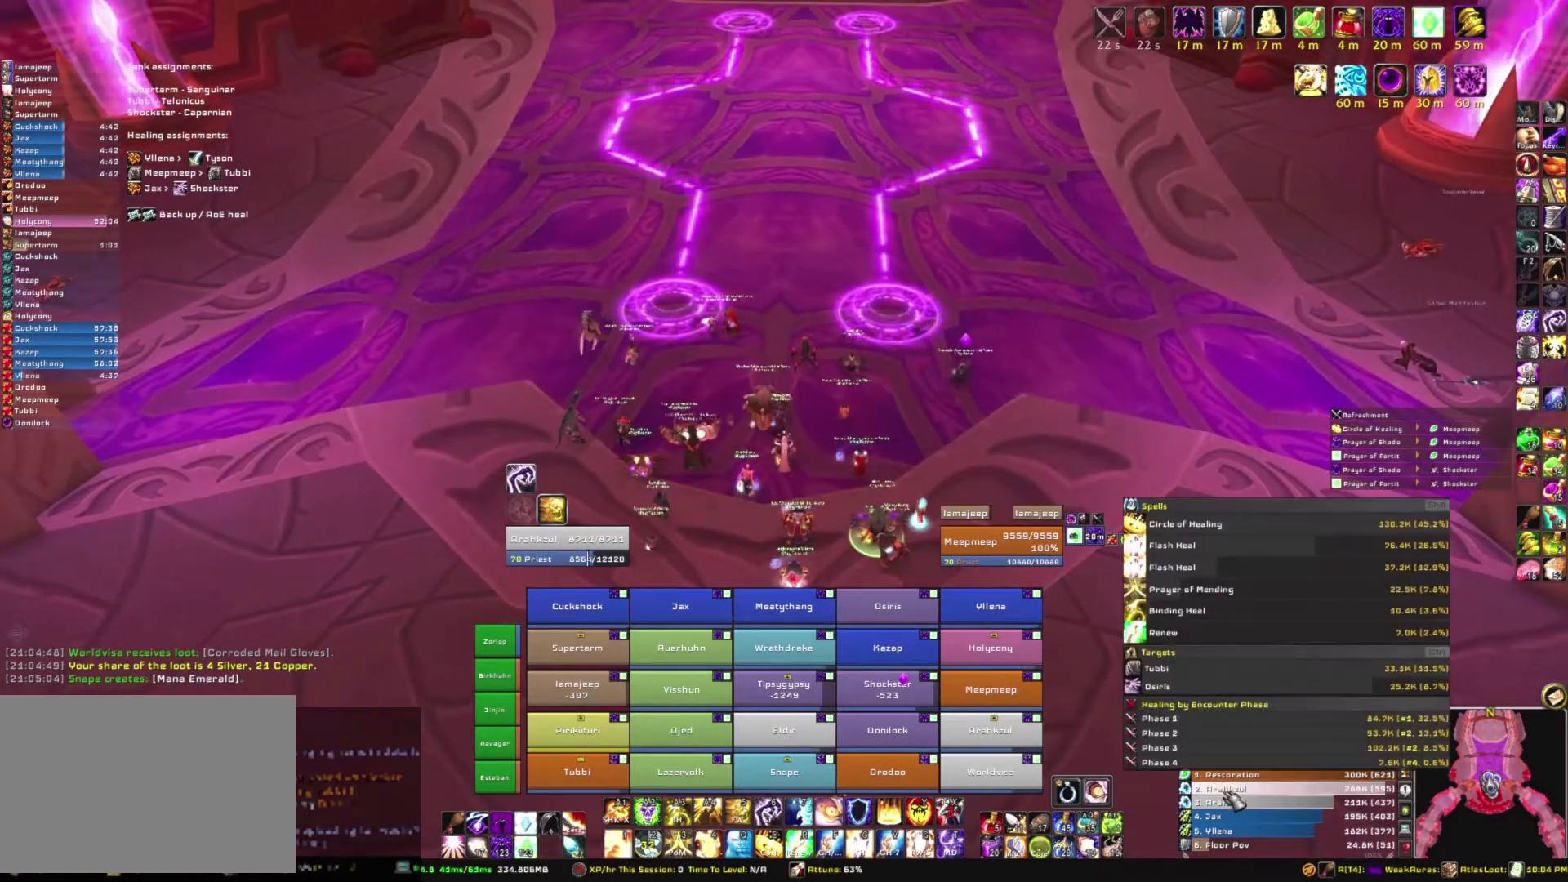
{"keys": [], "mouse": [], "events": []}
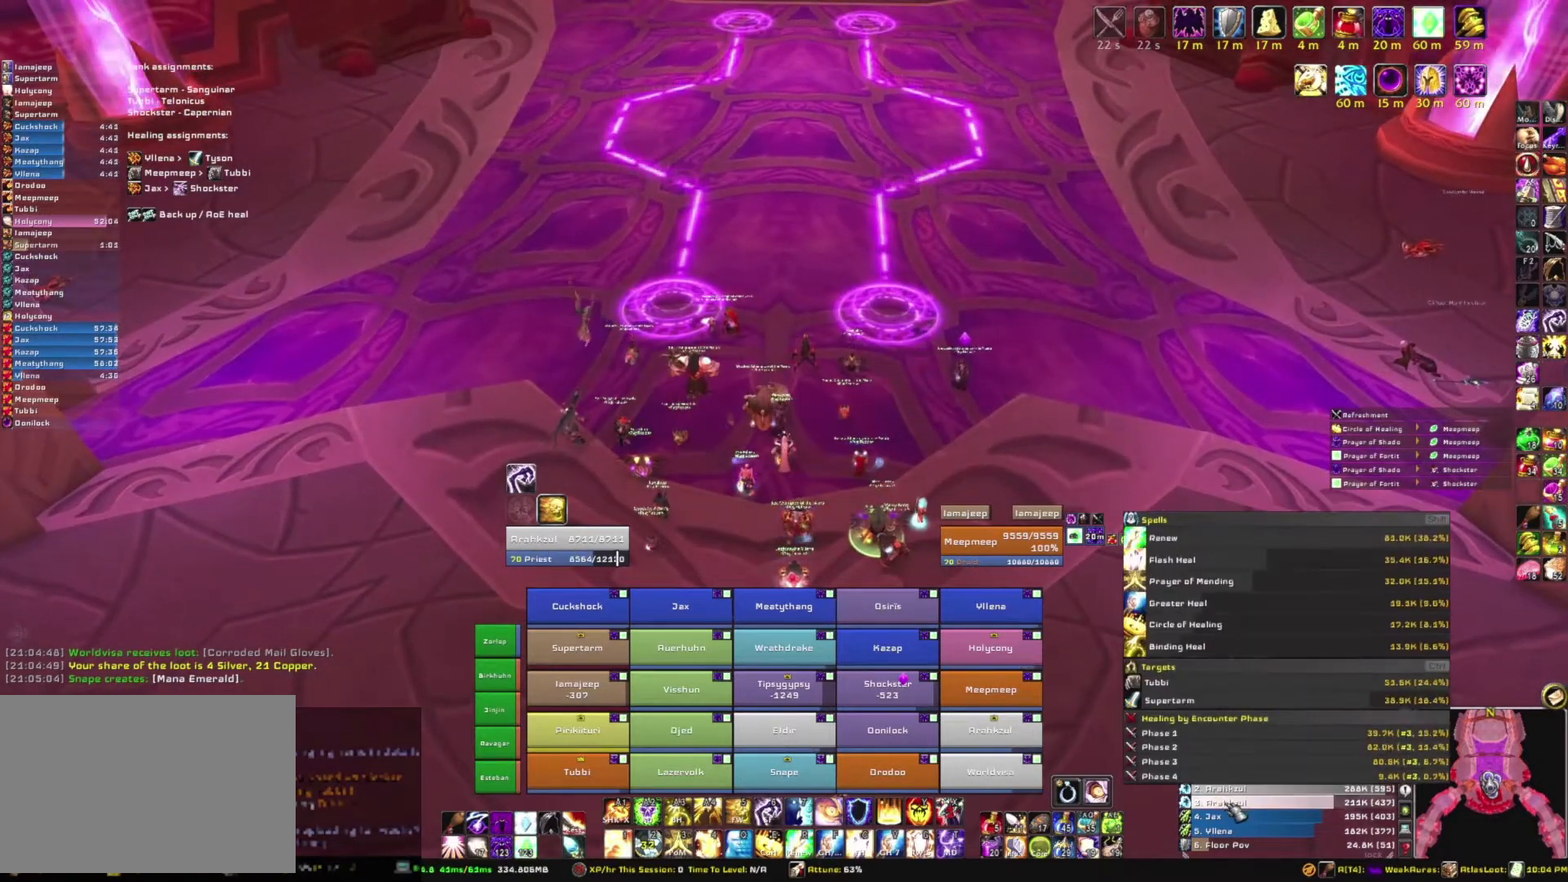
{"keys": [], "mouse": [], "events": []}
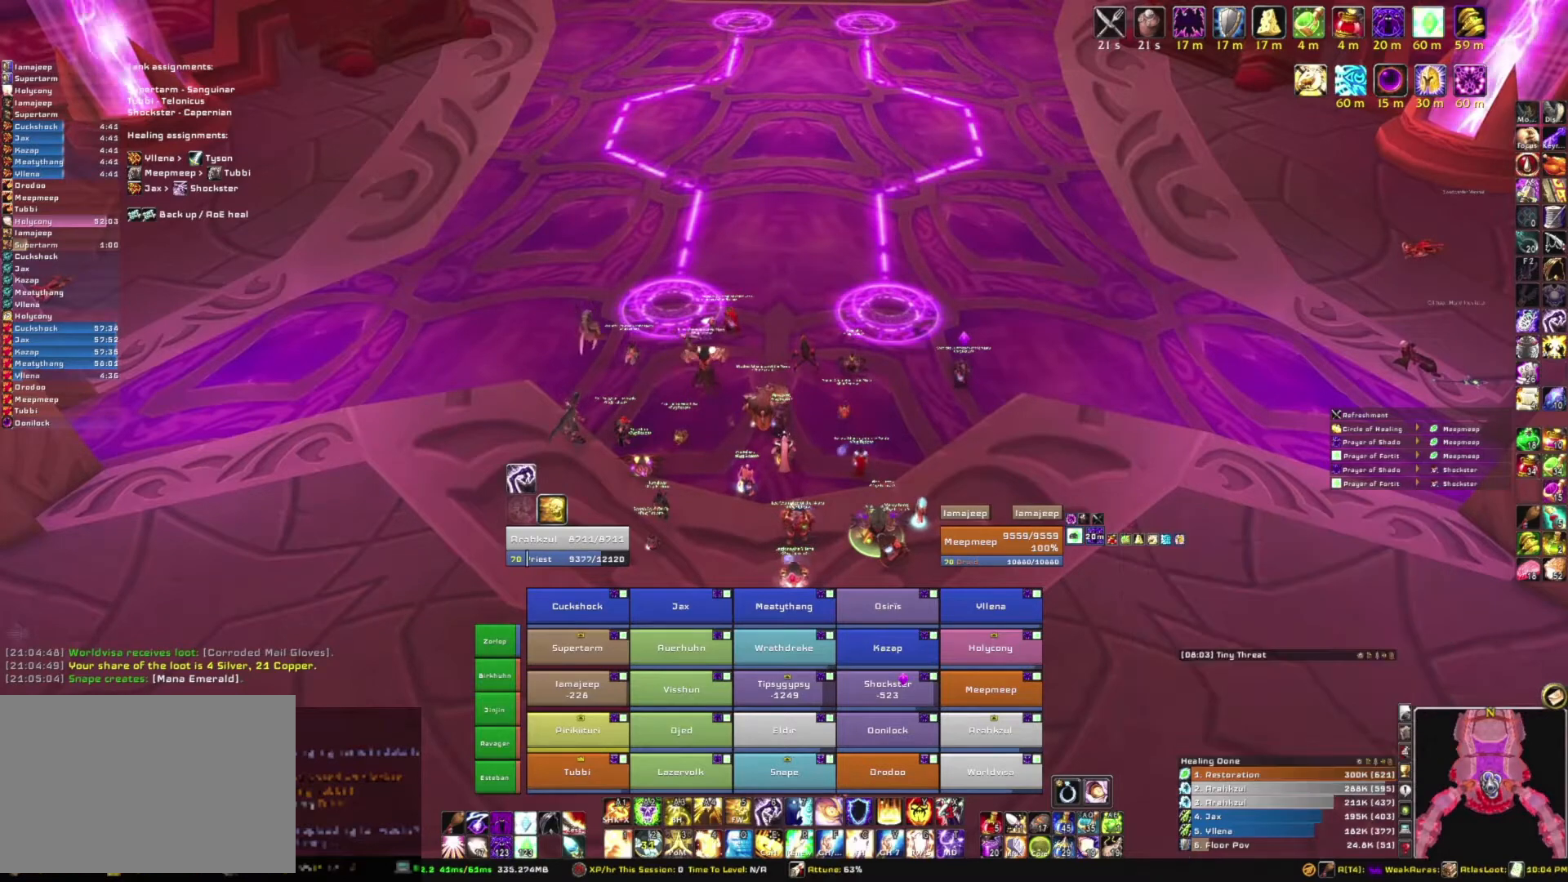
{"keys": [], "mouse": ["right"], "events": [[33, "mouse_right", "down"]]}
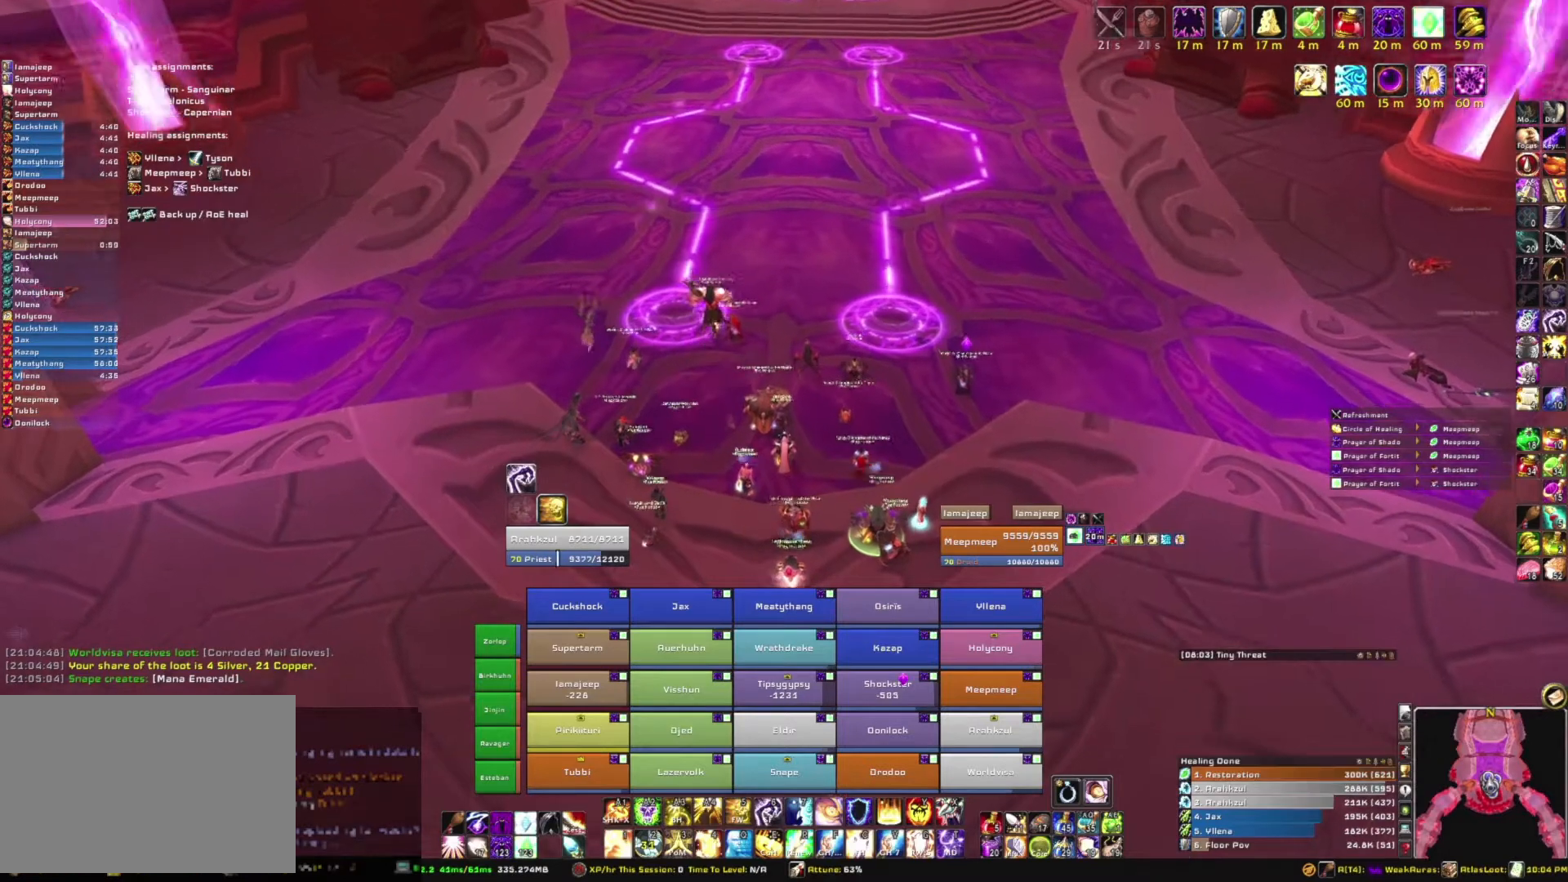
{"keys": [], "mouse": [], "events": [[467, "mouse_right", "up"]]}
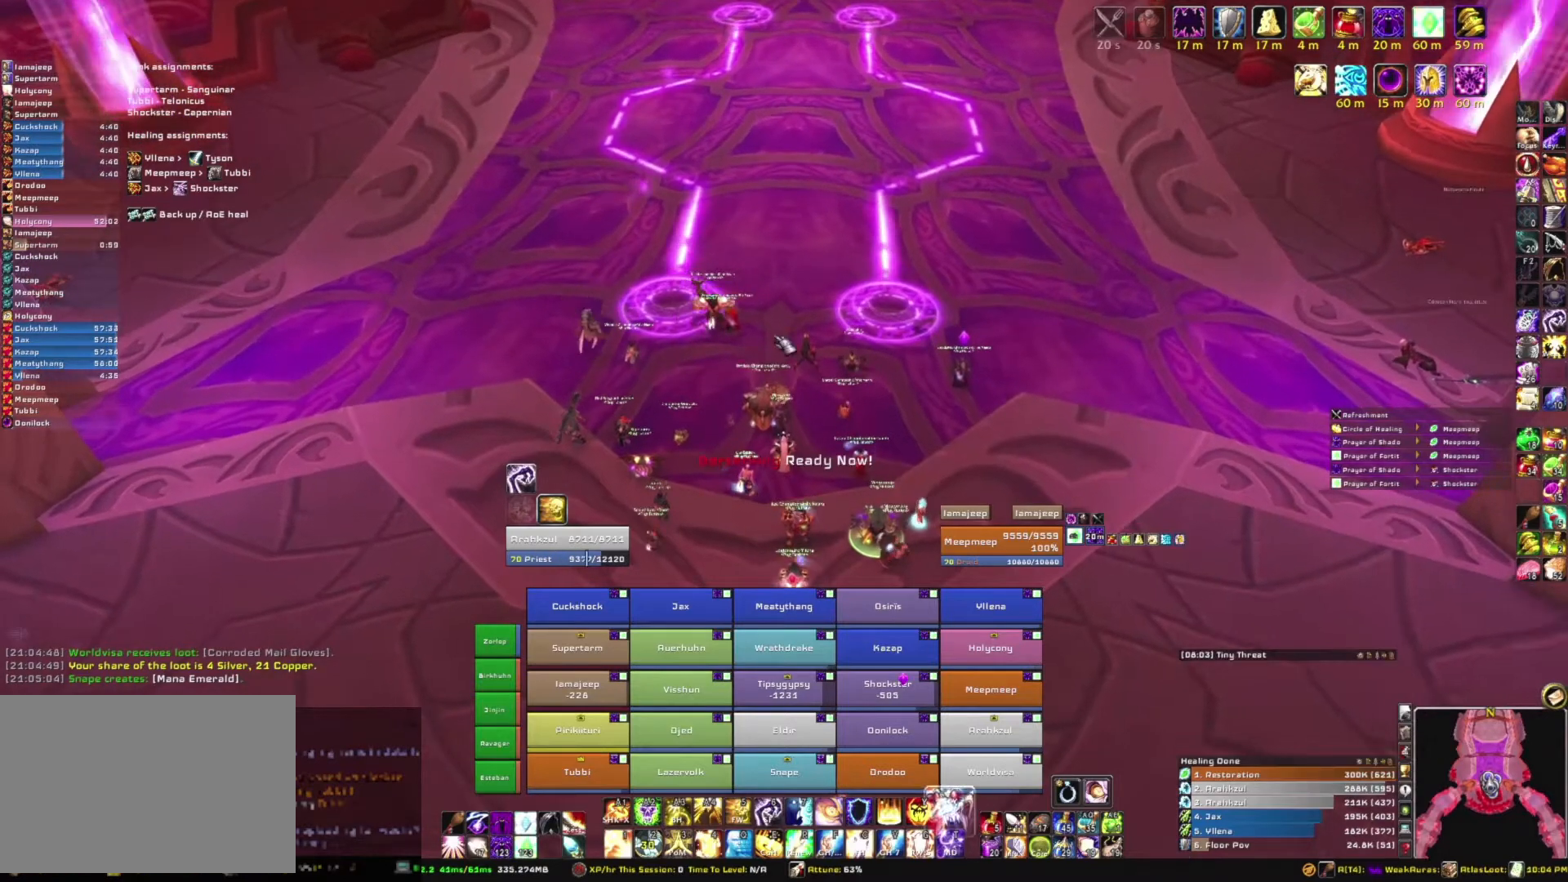
{"keys": [], "mouse": ["right"], "events": [[267, "mouse_right", "down"]]}
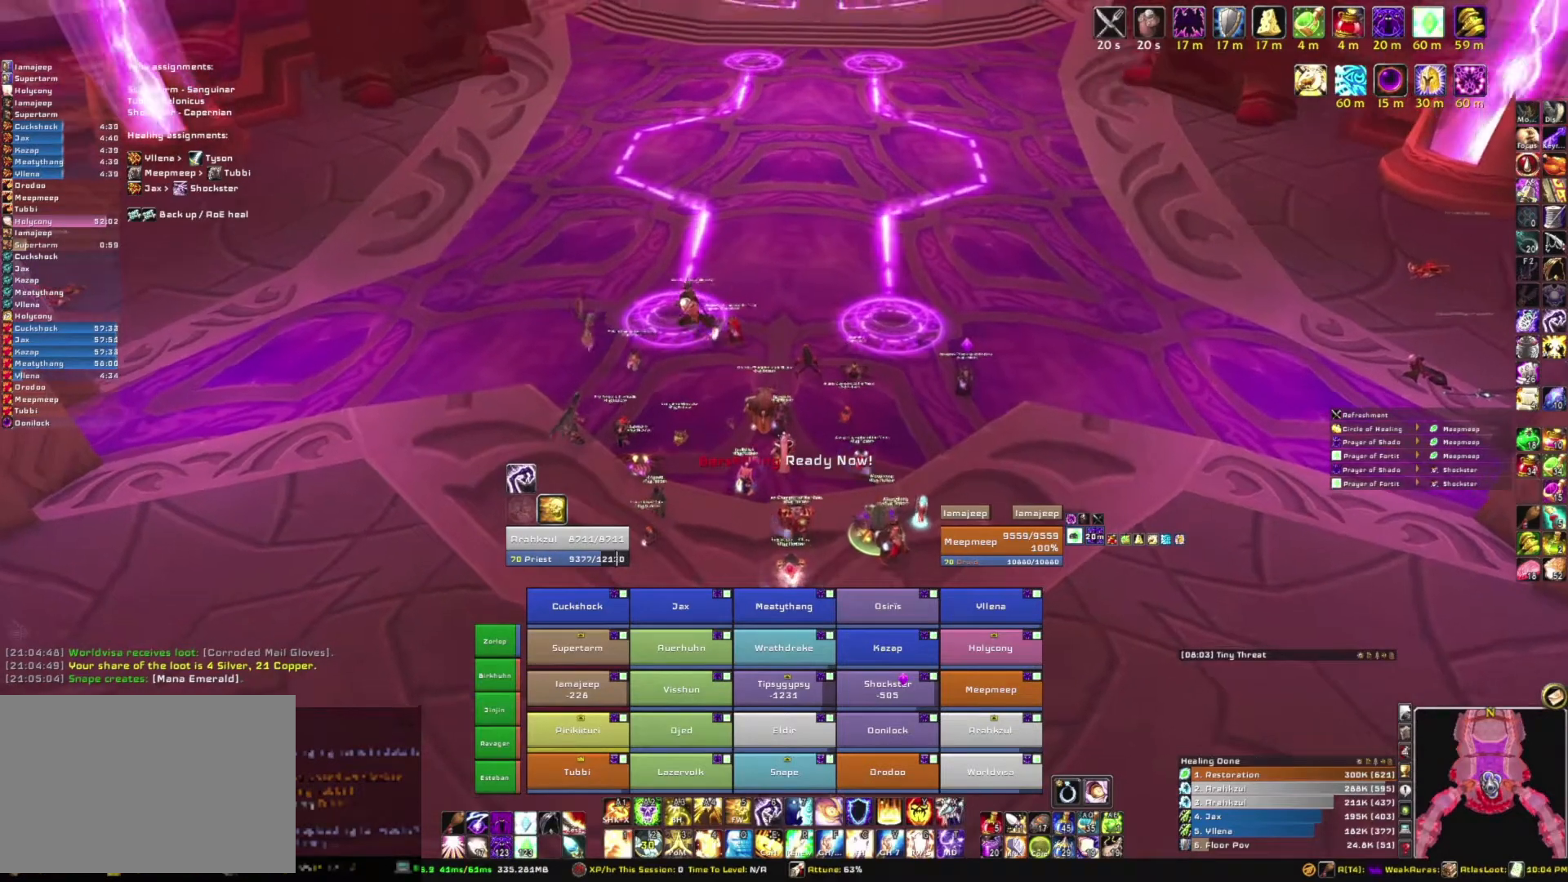
{"keys": [], "mouse": ["right"], "events": []}
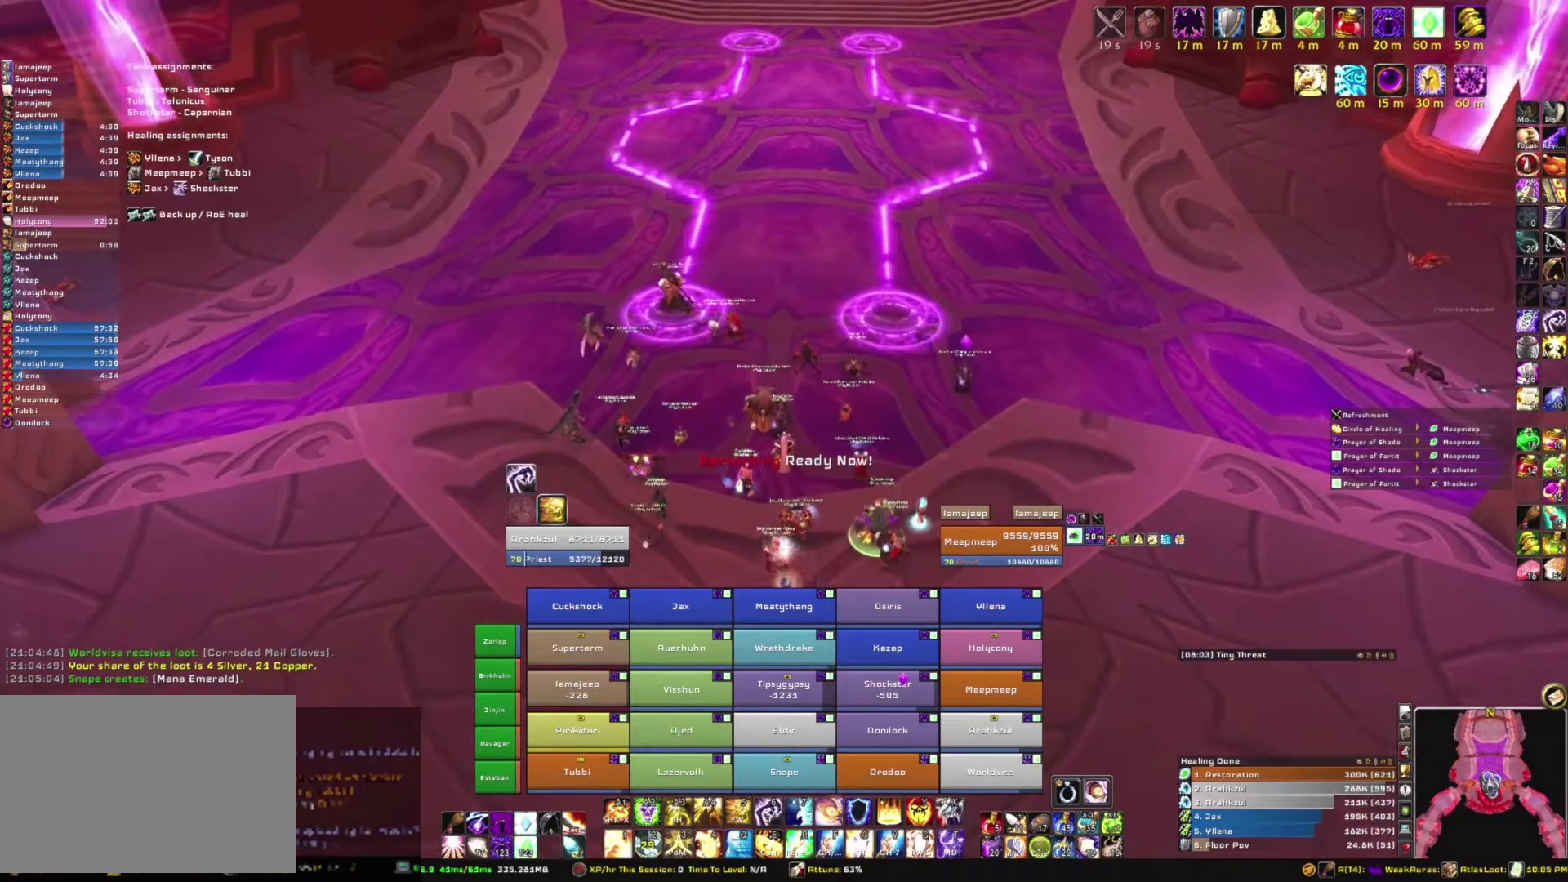
{"keys": [], "mouse": [], "events": [[267, "mouse_right", "up"]]}
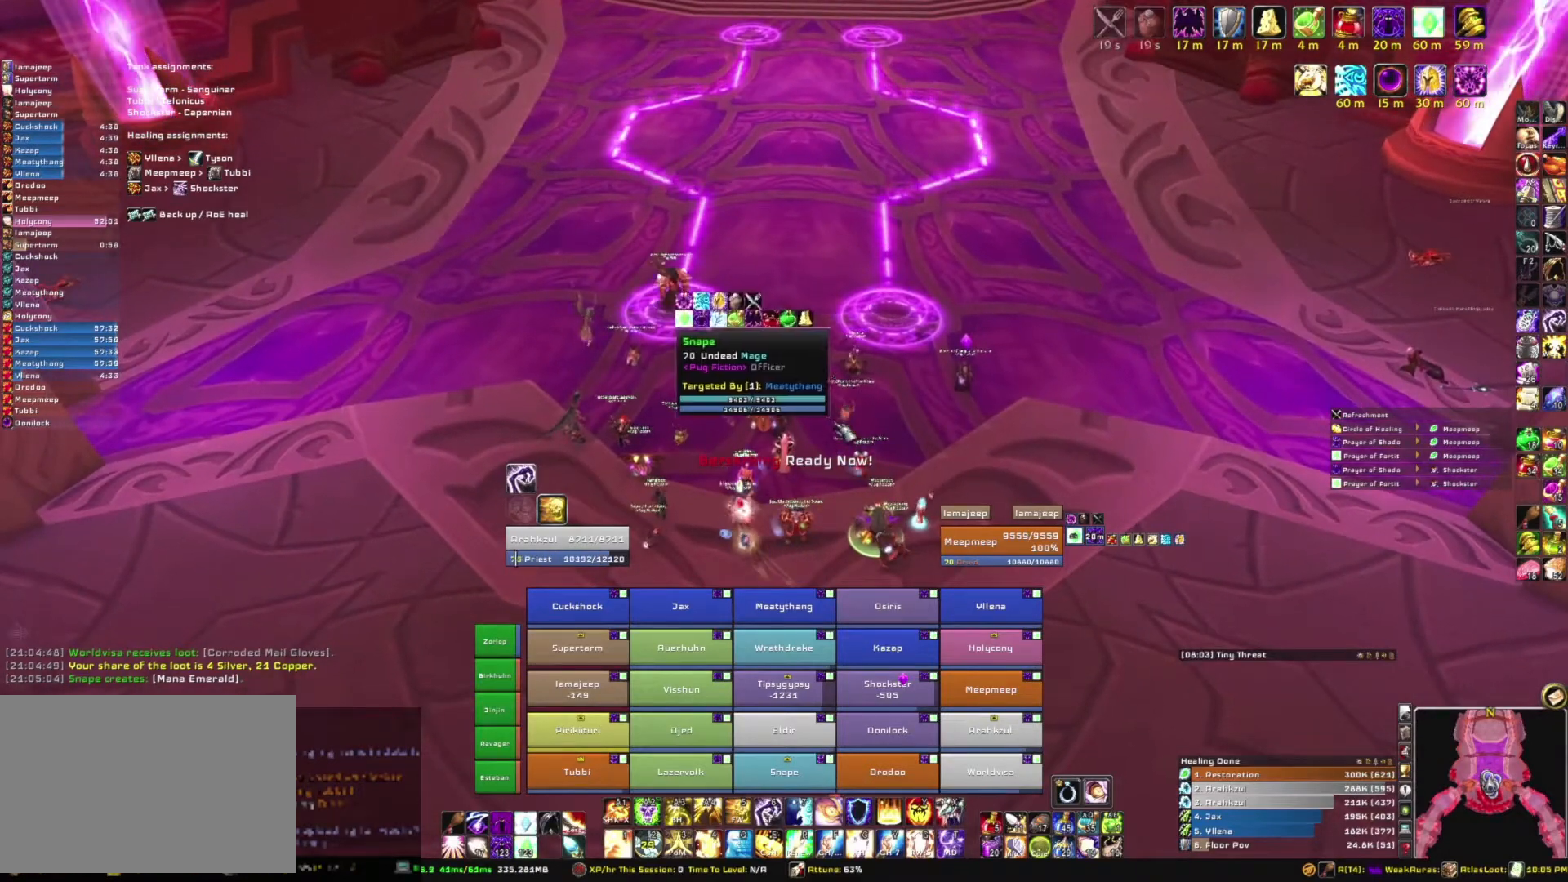
{"keys": [], "mouse": ["right"], "events": [[433, "mouse_right", "down"]]}
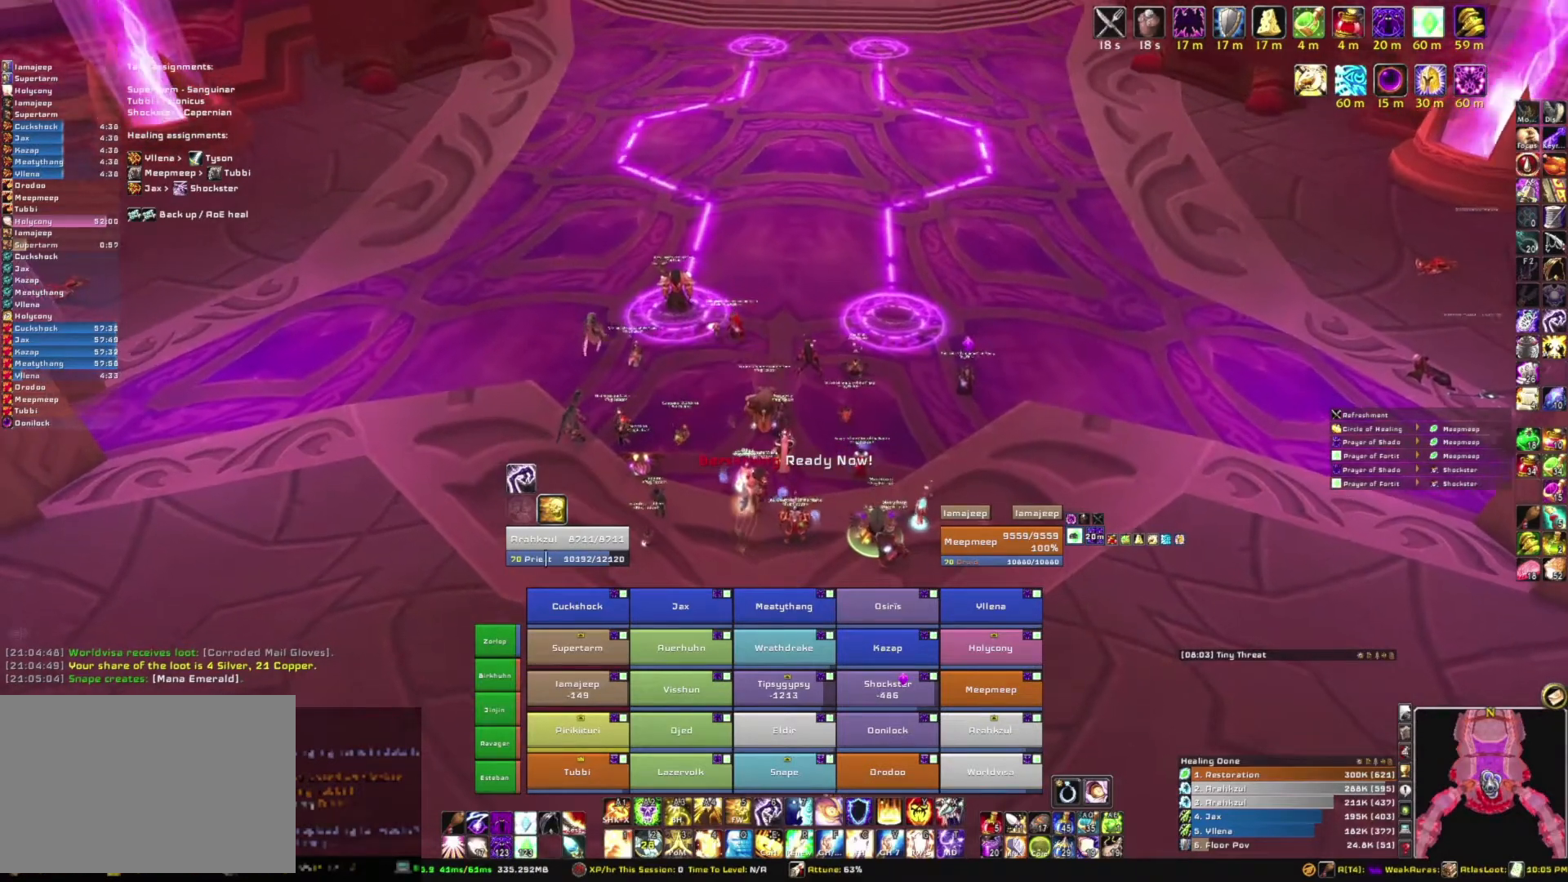
{"keys": [], "mouse": ["right"], "events": []}
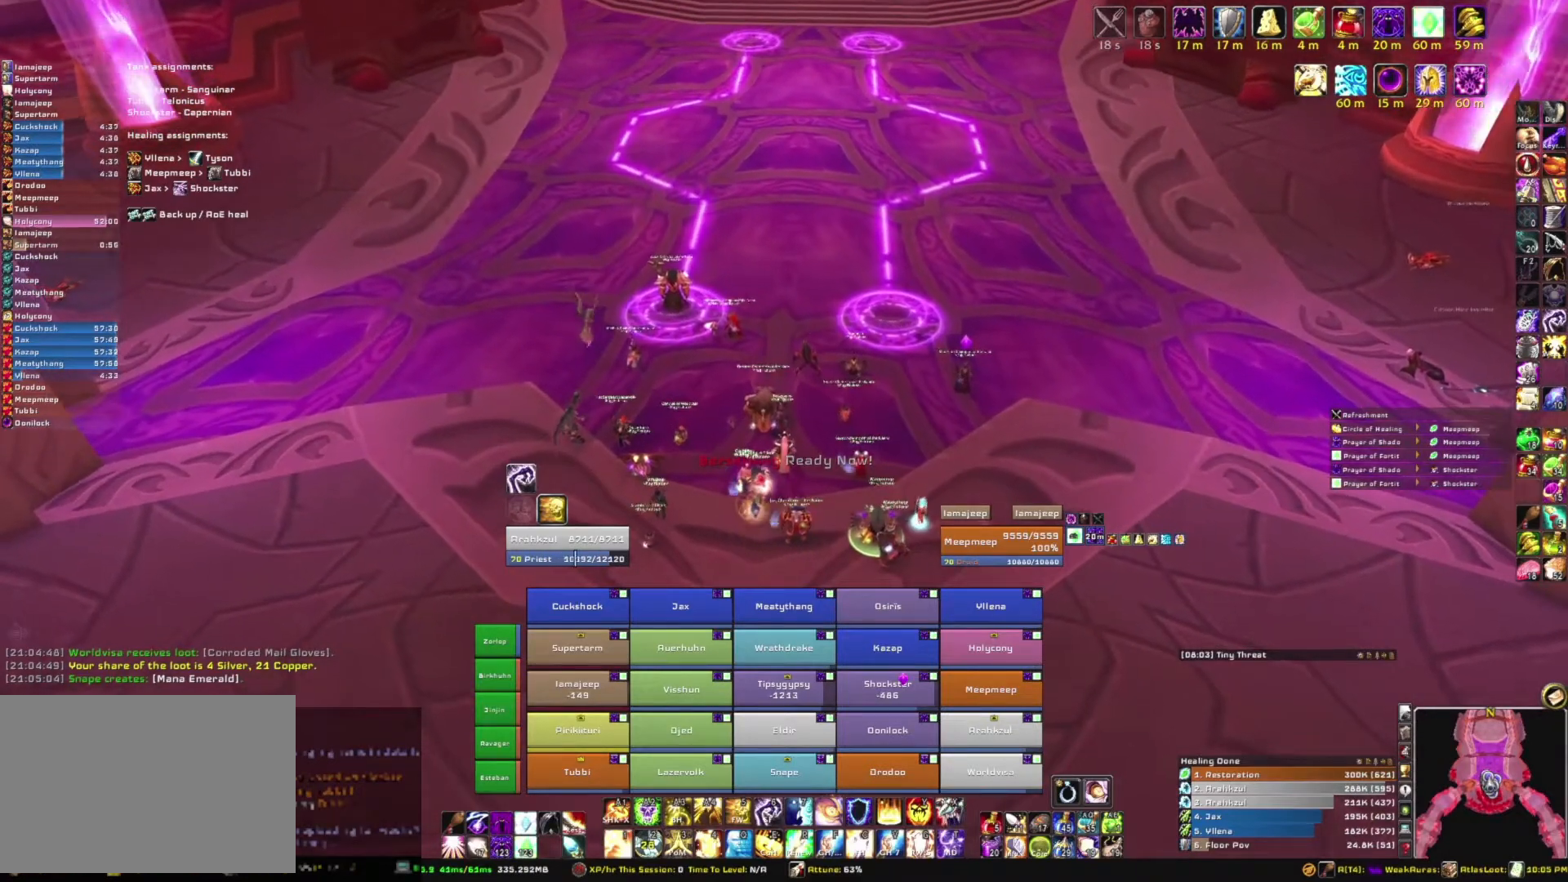
{"keys": [], "mouse": [], "events": [[167, "mouse_right", "up"]]}
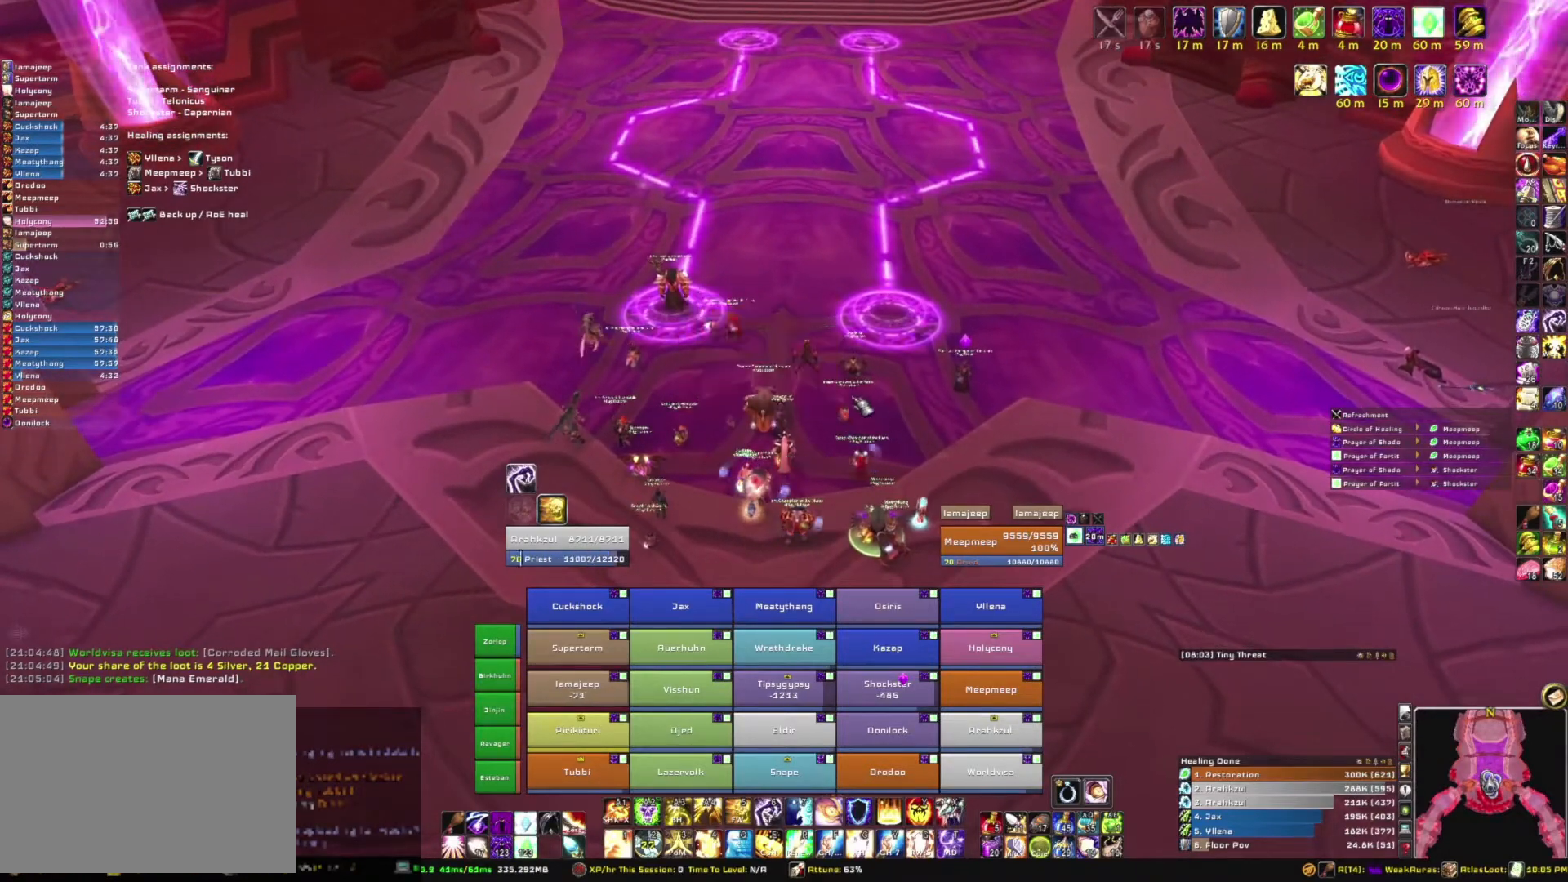
{"keys": [], "mouse": ["right"], "events": [[33, "mouse_right", "down"]]}